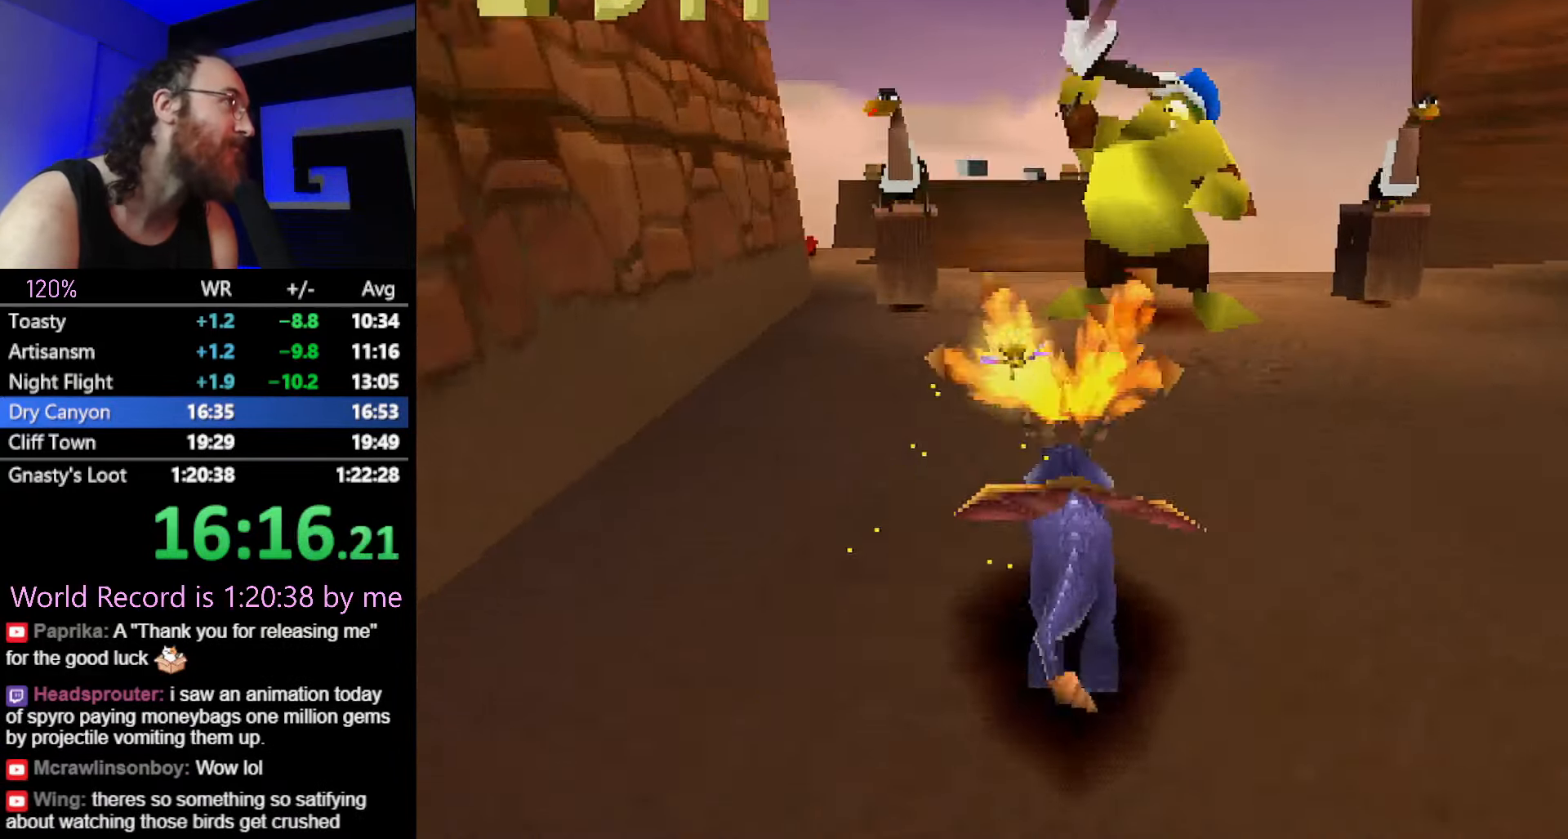
Gameplay with a controller (PlayStation layout); each line is a JSON object with the inputs held at the frame after it. "button_events" lists button changes between this image and that frame as [ms after this image, input, new state], when the widget could be followed in between (sticks are given only as held states). Not read: L3 R2 R3.
{"buttons": ["SQUARE"], "left_stick": "up-left", "button_events": [[83, "SQUARE", "up"], [317, "SQUARE", "down"]]}
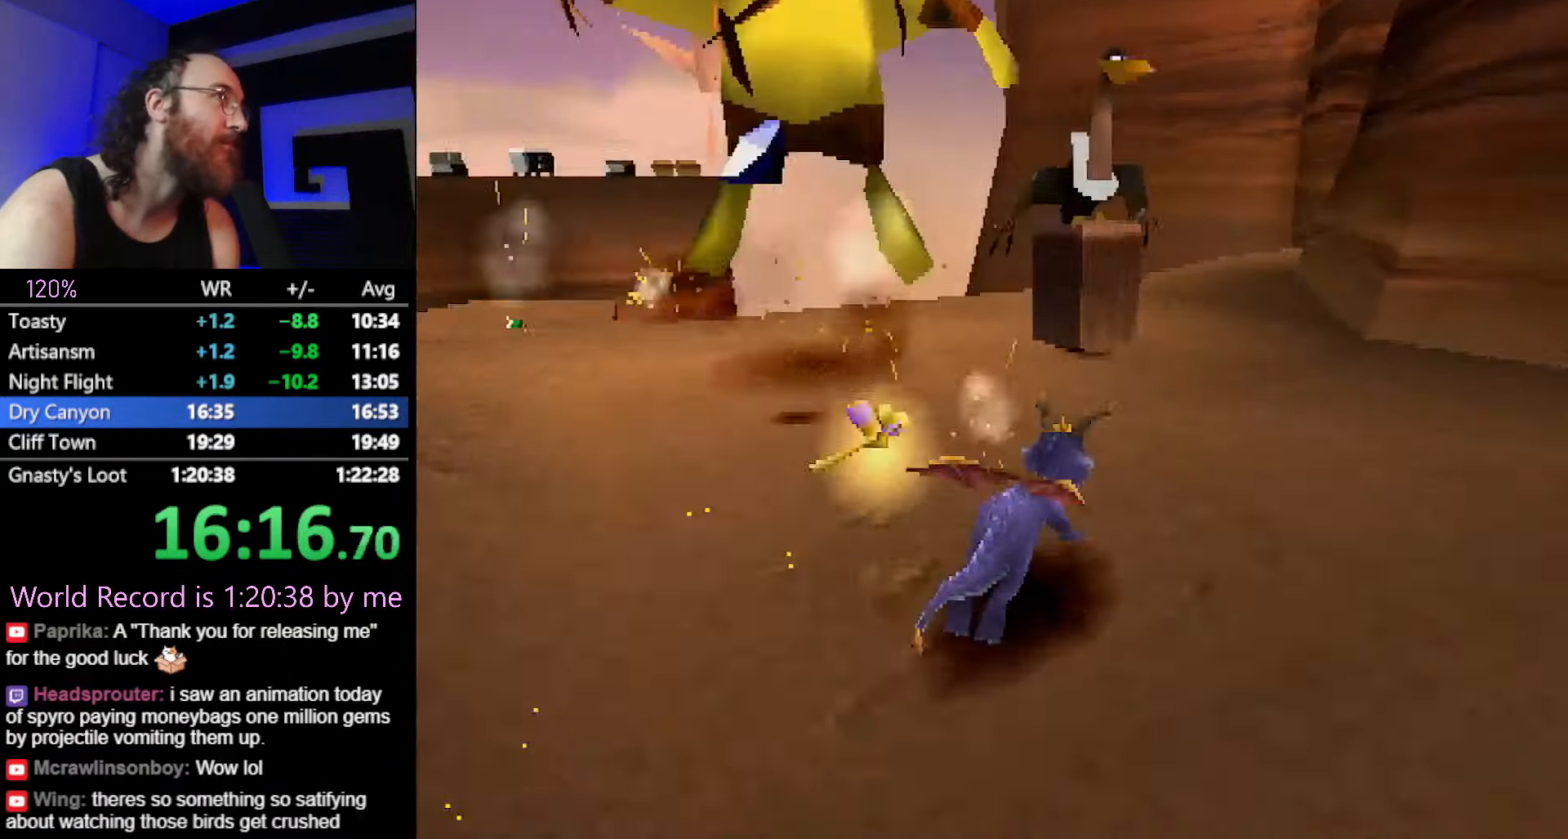
{"buttons": [], "left_stick": "down", "button_events": [[301, "SQUARE", "up"]]}
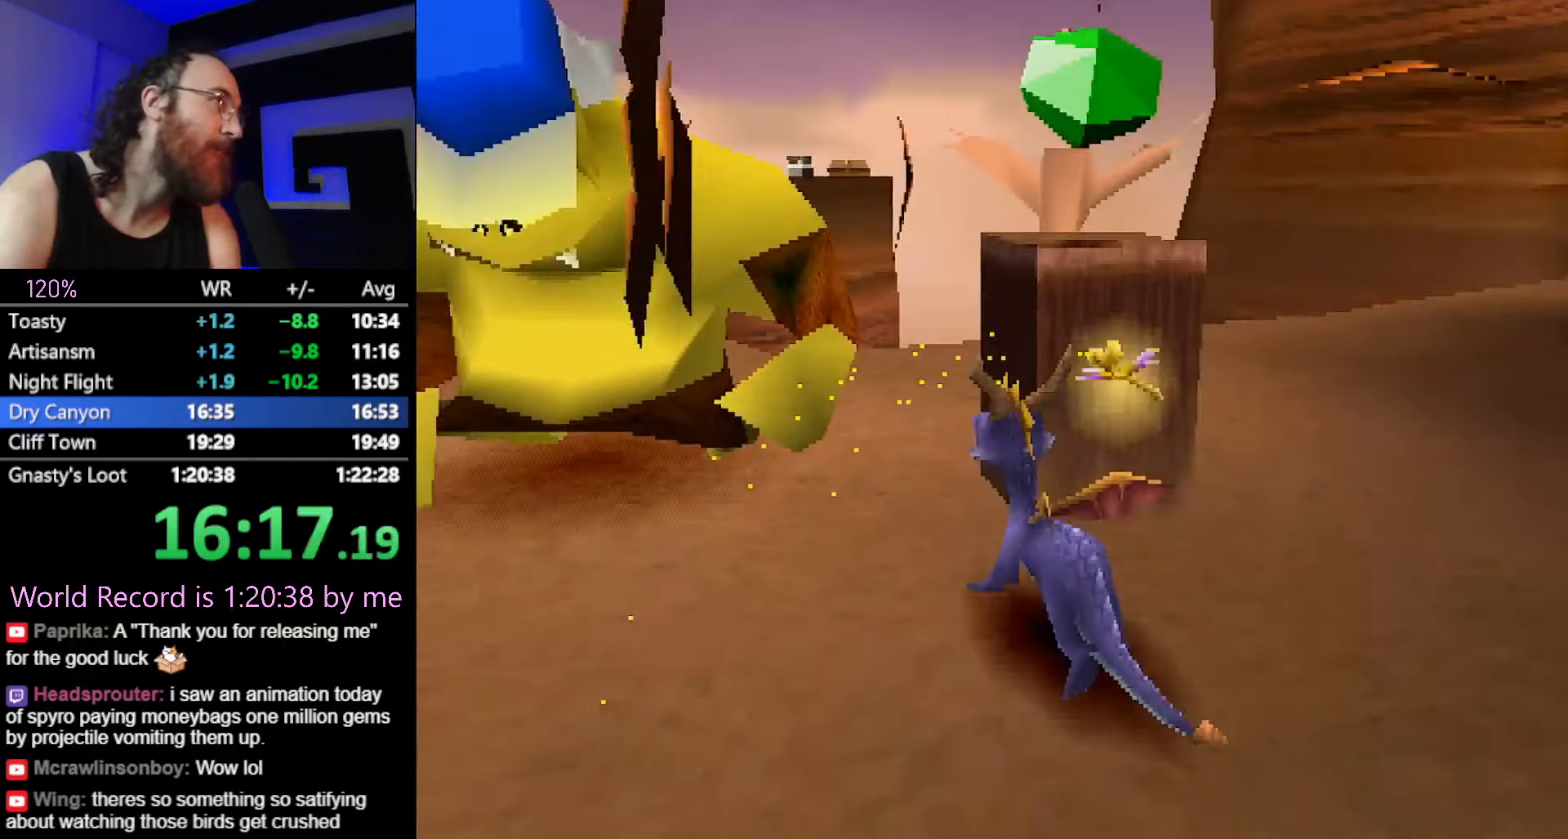
{"buttons": ["CROSS", "SQUARE"], "left_stick": "right", "button_events": [[150, "SQUARE", "down"], [501, "CROSS", "down"]]}
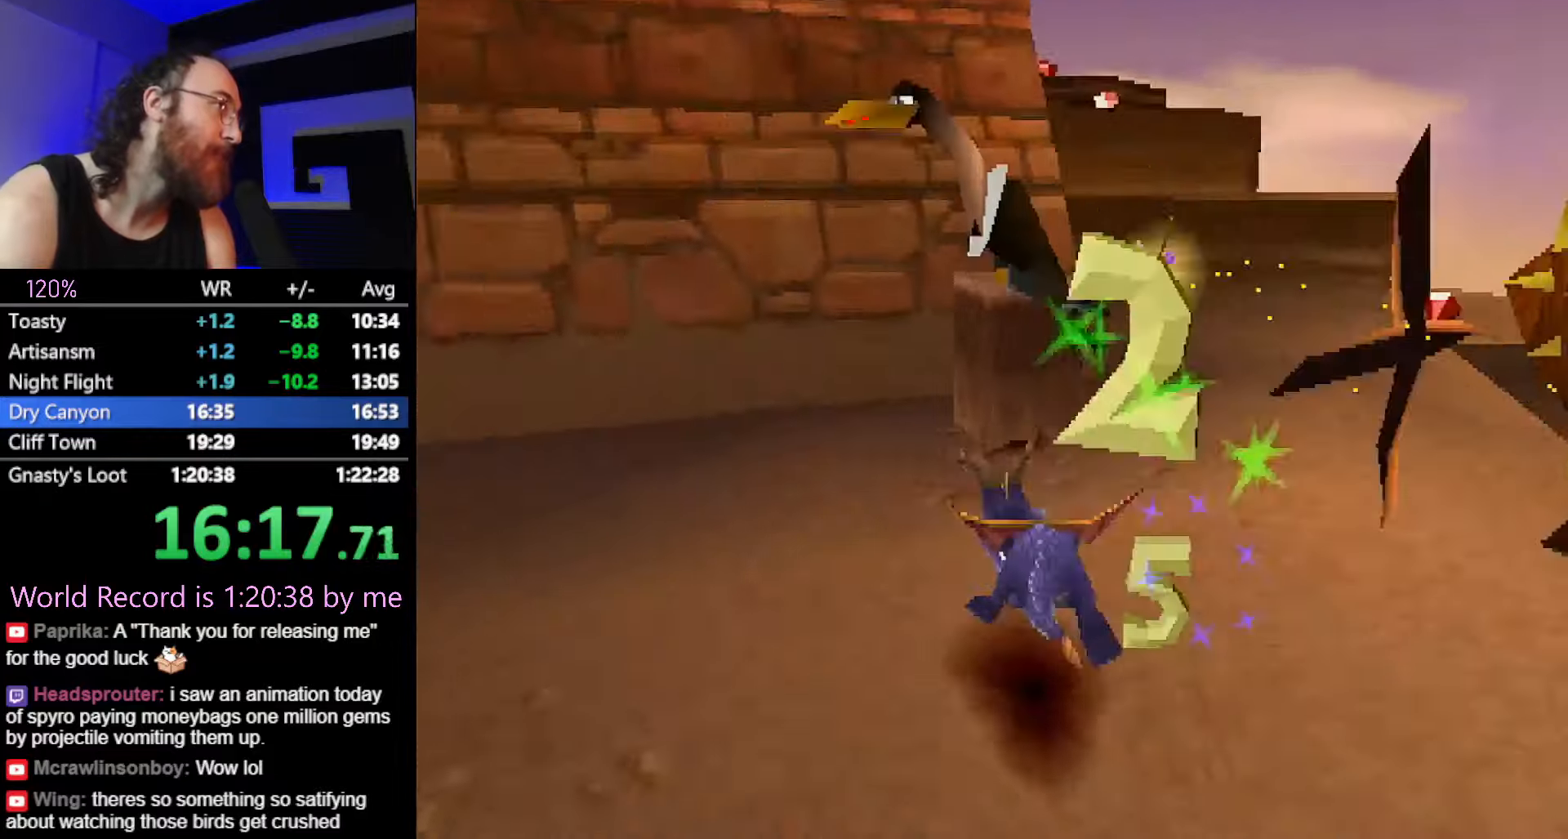
{"buttons": ["CROSS", "SQUARE"], "left_stick": "right", "button_events": [[166, "CROSS", "up"], [433, "CROSS", "down"]]}
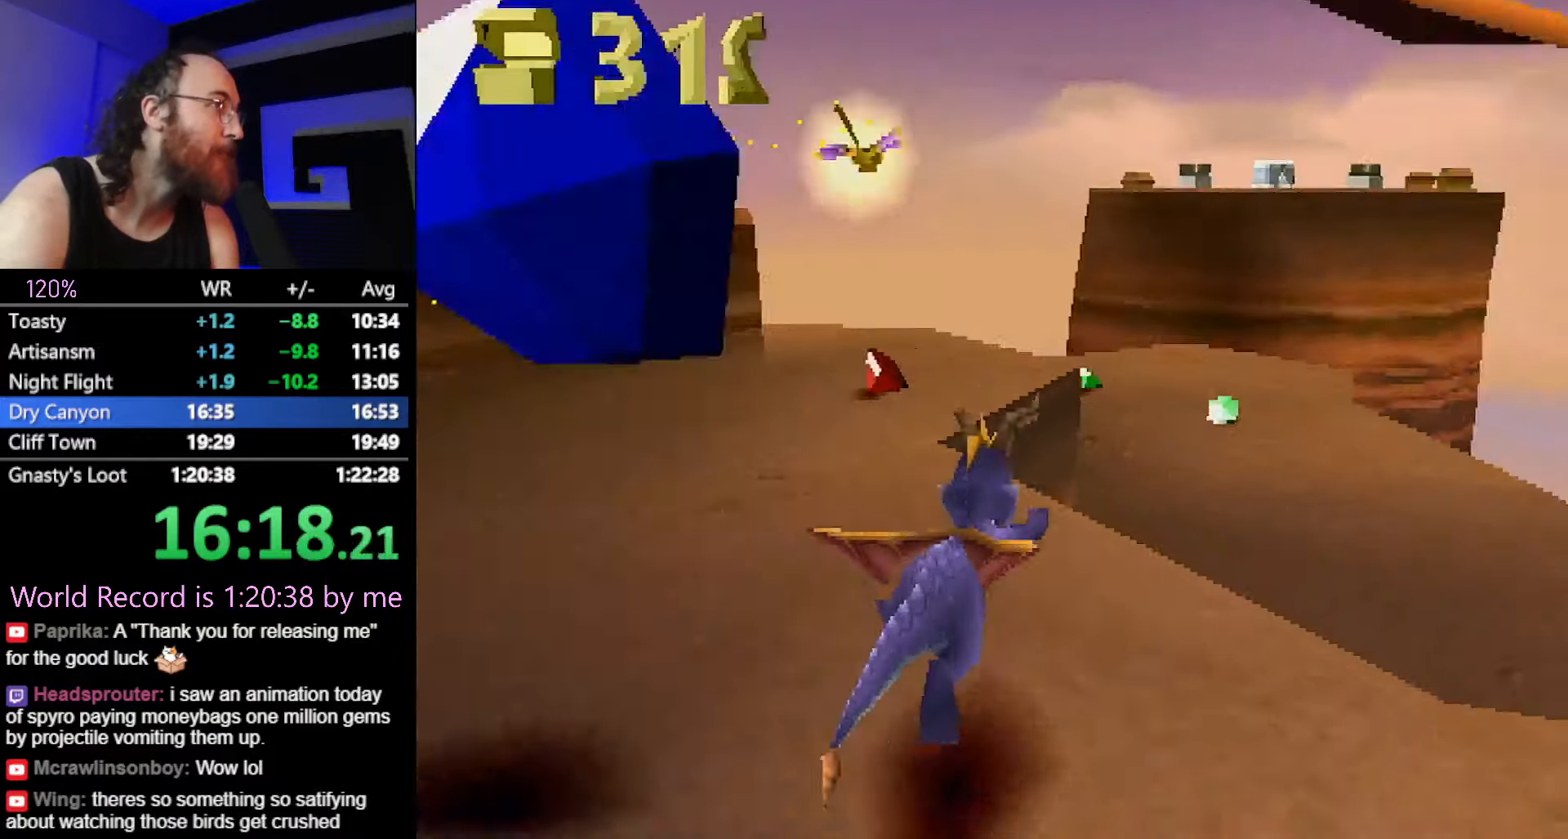
{"buttons": ["SQUARE"], "left_stick": "center", "button_events": [[83, "CROSS", "up"]]}
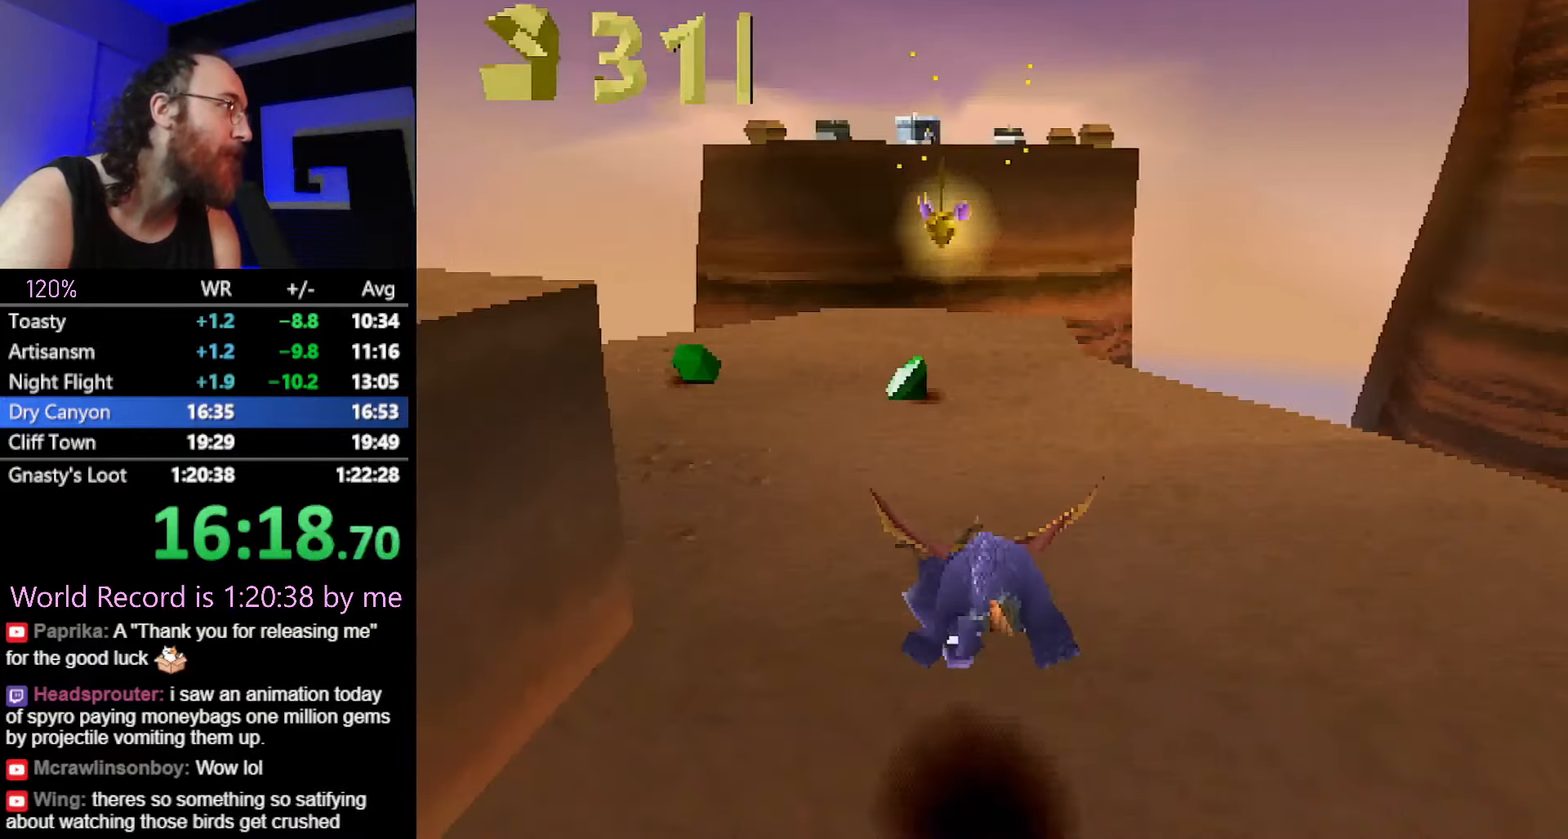
{"buttons": ["CROSS"], "left_stick": "left", "button_events": [[333, "SQUARE", "up"], [483, "CROSS", "down"]]}
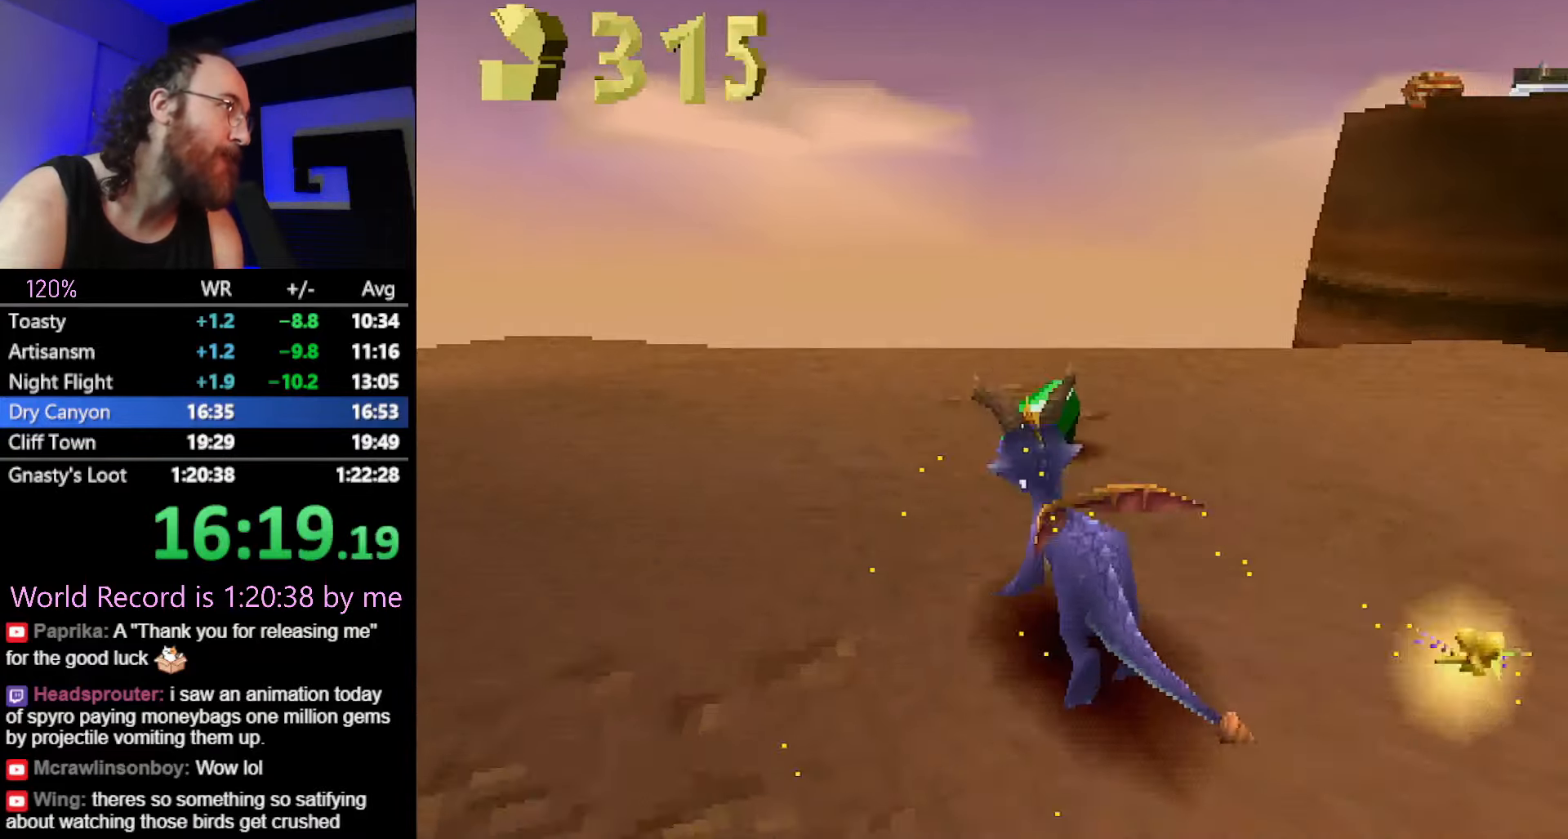
{"buttons": ["SQUARE"], "left_stick": "up-left", "button_events": [[367, "CROSS", "up"], [400, "SQUARE", "down"]]}
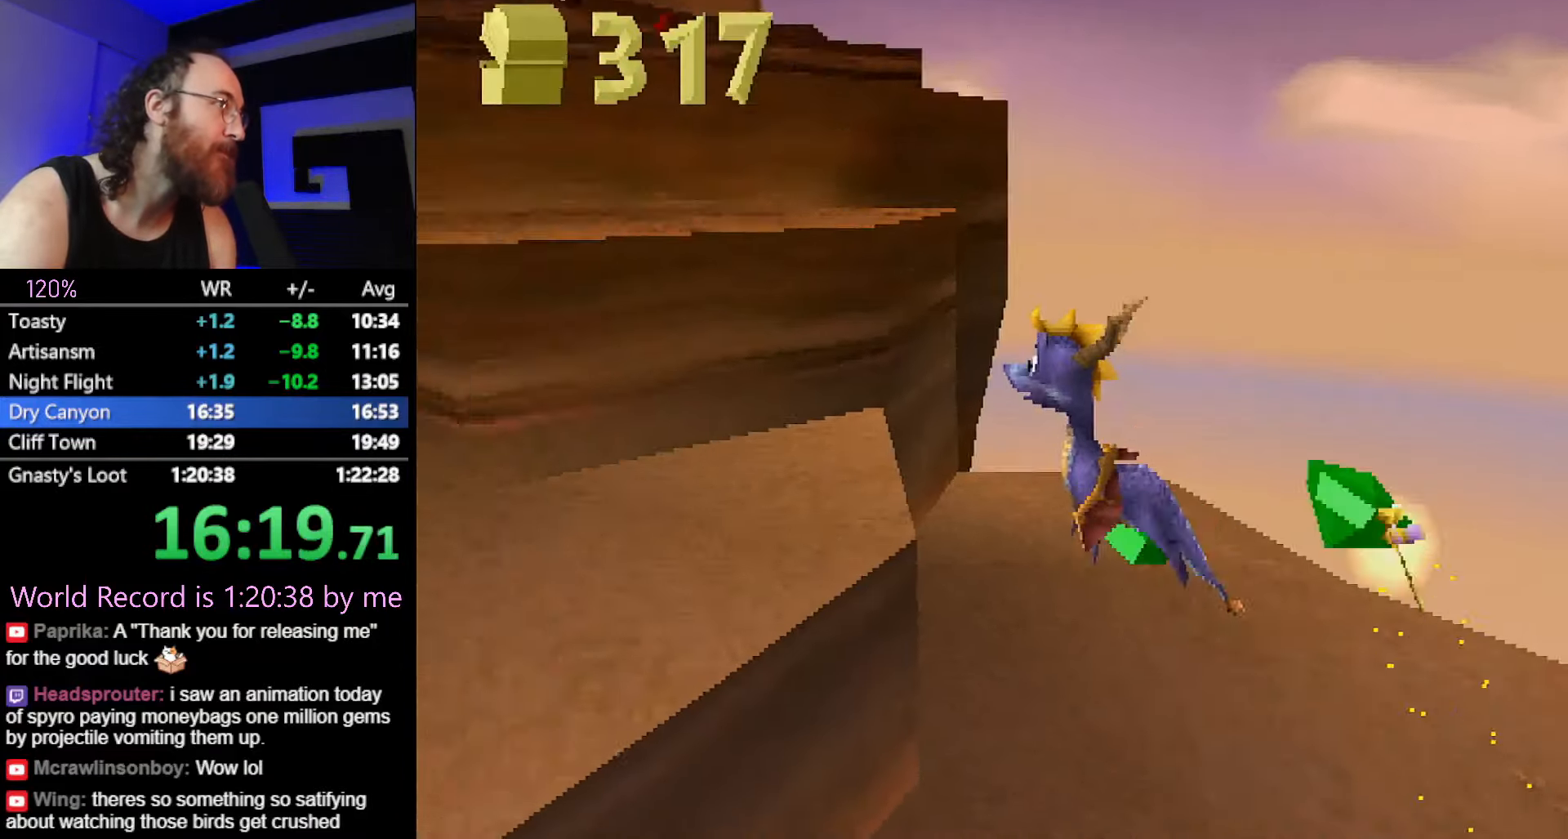
{"buttons": ["SQUARE"], "left_stick": "up-left", "button_events": [[83, "SQUARE", "up"], [116, "L2", "down"], [166, "CROSS", "down"], [417, "L2", "up"], [500, "CROSS", "up"], [500, "SQUARE", "down"]]}
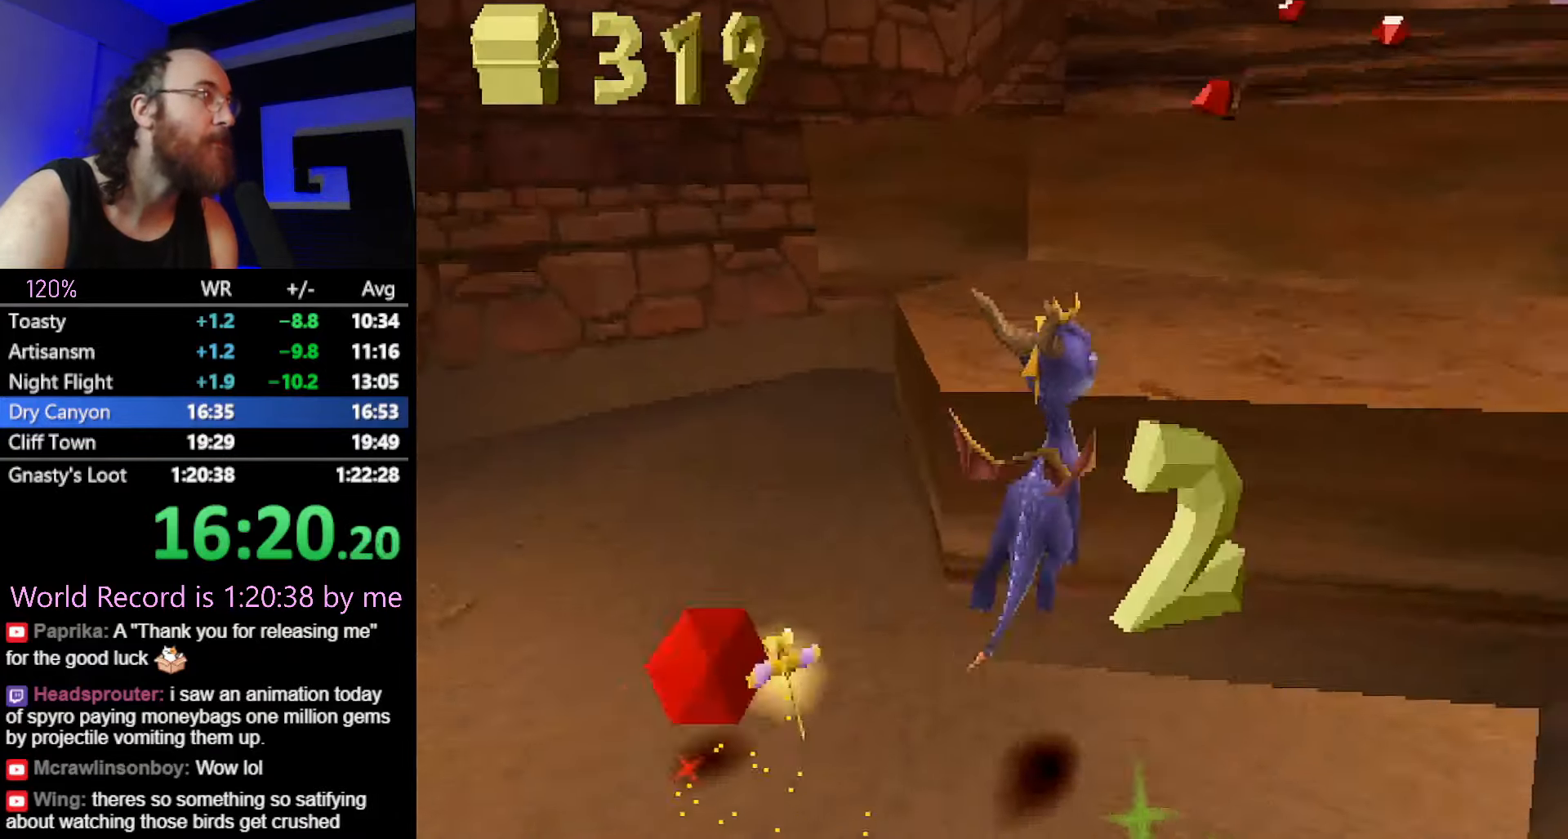
{"buttons": ["CROSS", "L2"], "left_stick": "up", "button_events": [[167, "SQUARE", "up"], [217, "CROSS", "down"], [300, "L2", "down"]]}
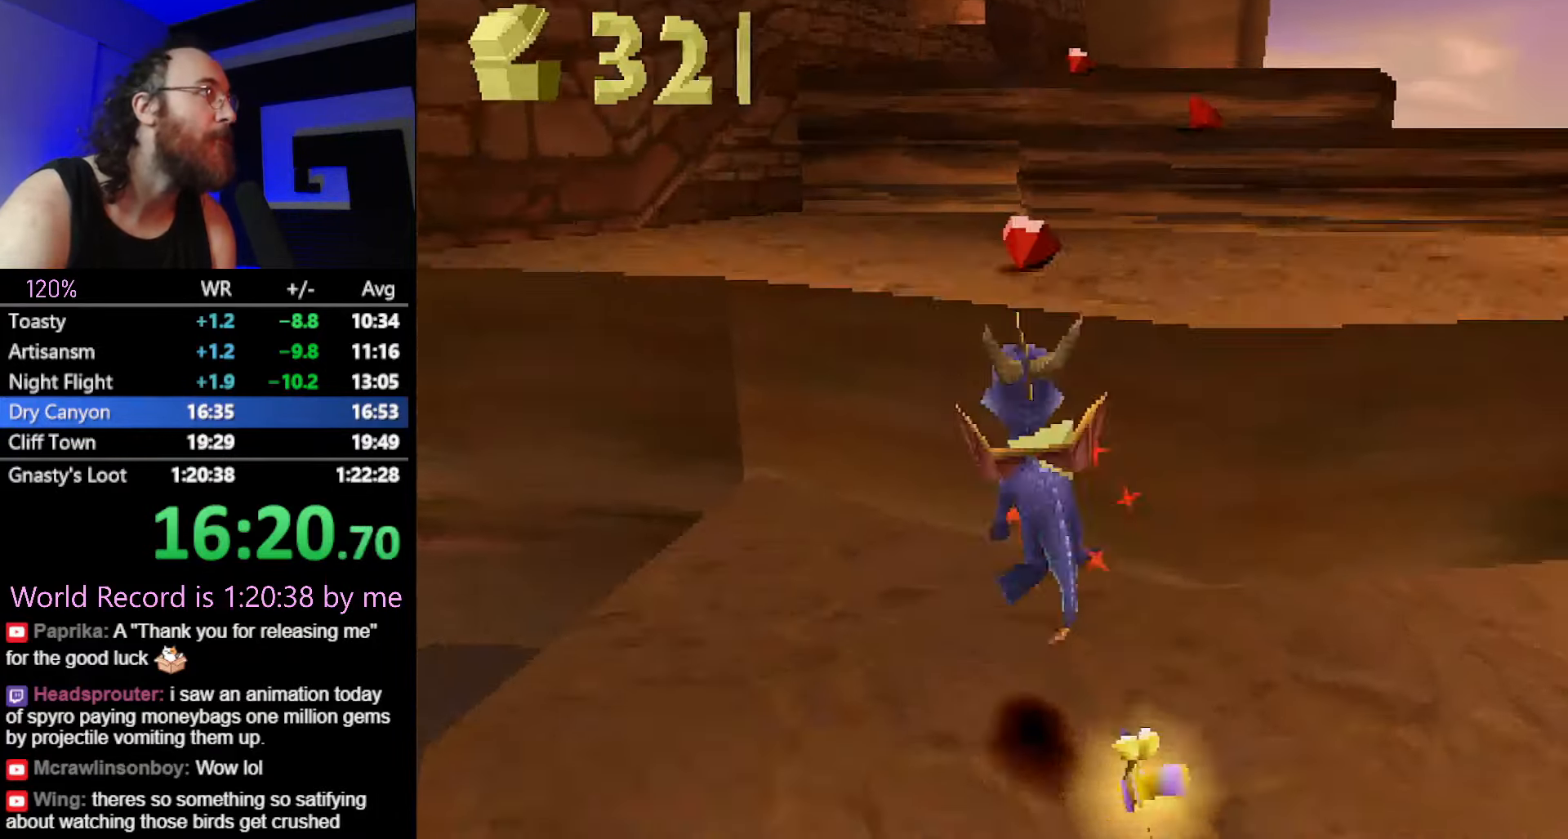
{"buttons": ["CROSS"], "left_stick": "up", "button_events": [[50, "L2", "up"], [83, "CROSS", "up"], [83, "SQUARE", "down"], [267, "SQUARE", "up"], [317, "CROSS", "down"]]}
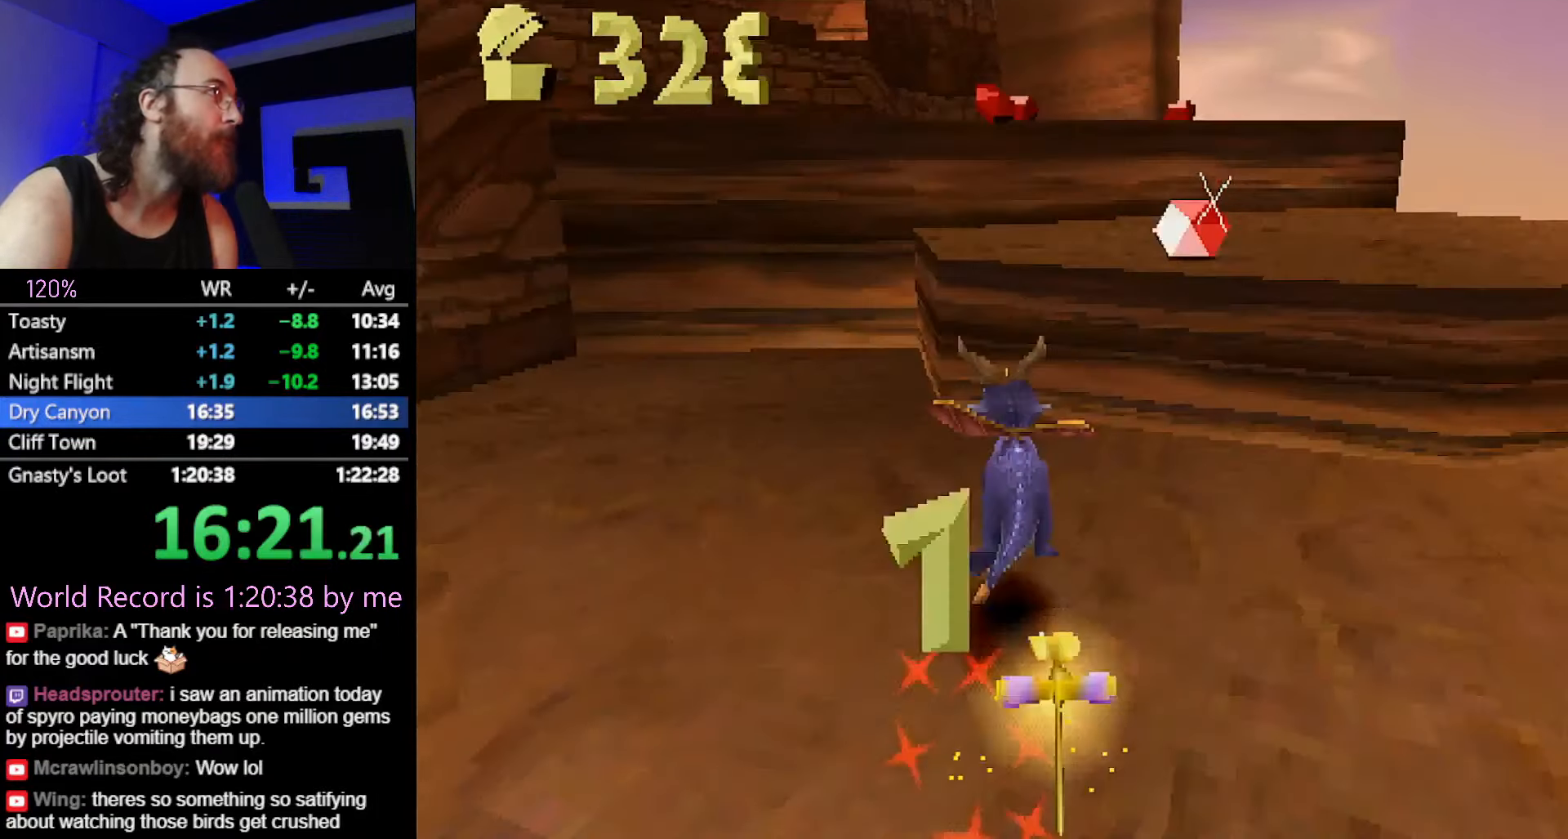
{"buttons": ["CROSS", "SQUARE"], "left_stick": "up", "button_events": [[50, "CROSS", "up"], [50, "SQUARE", "down"], [267, "SQUARE", "up"], [300, "CROSS", "down"], [300, "L2", "down"], [467, "L2", "up"], [501, "SQUARE", "down"]]}
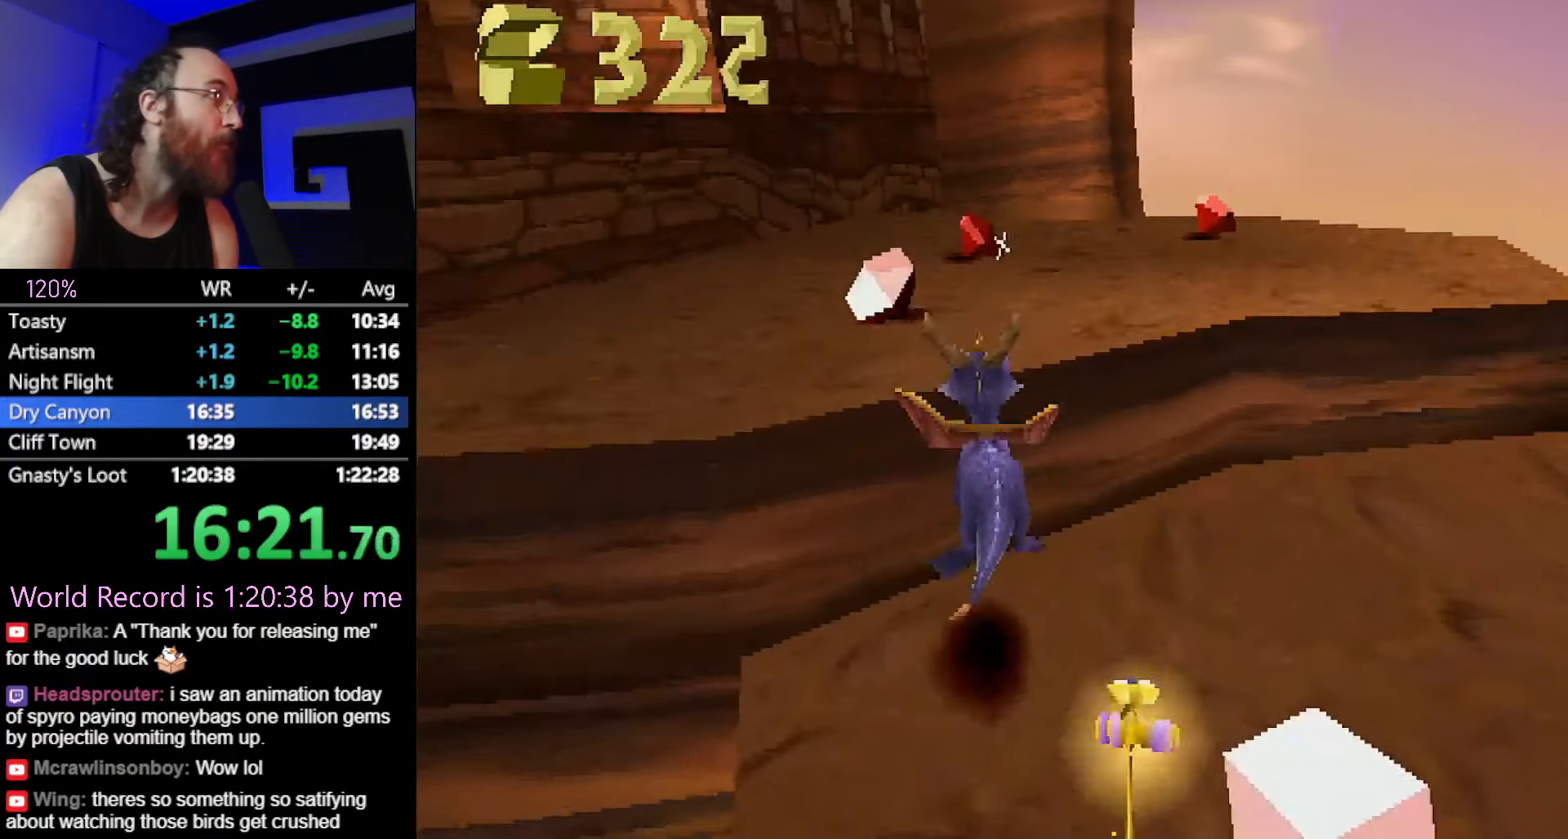
{"buttons": [], "left_stick": "left", "button_events": [[16, "CROSS", "up"], [450, "SQUARE", "up"]]}
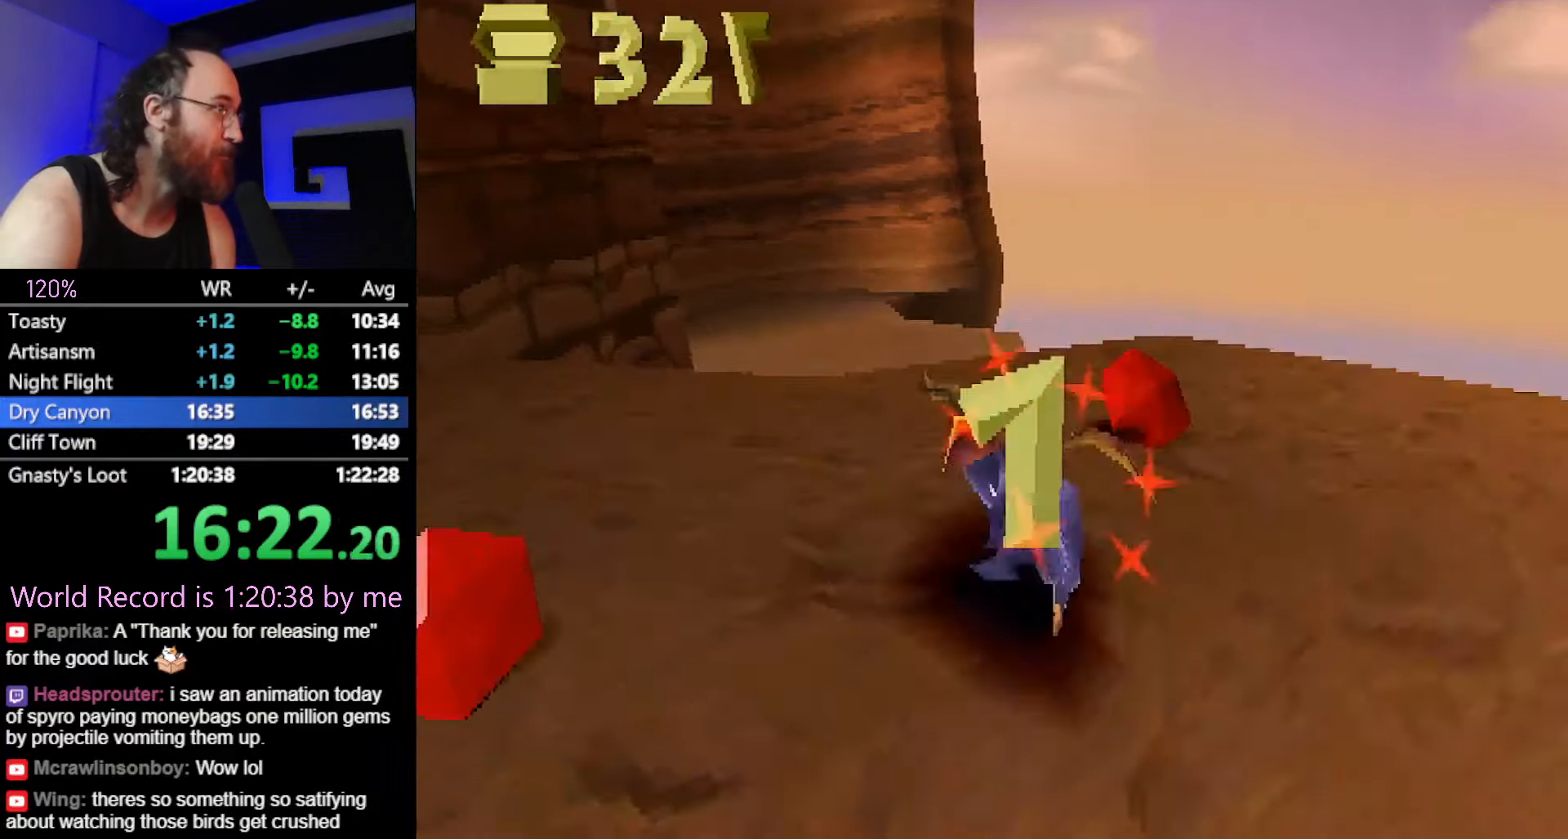
{"buttons": [], "left_stick": "left", "button_events": [[134, "CROSS", "down"], [484, "CROSS", "up"]]}
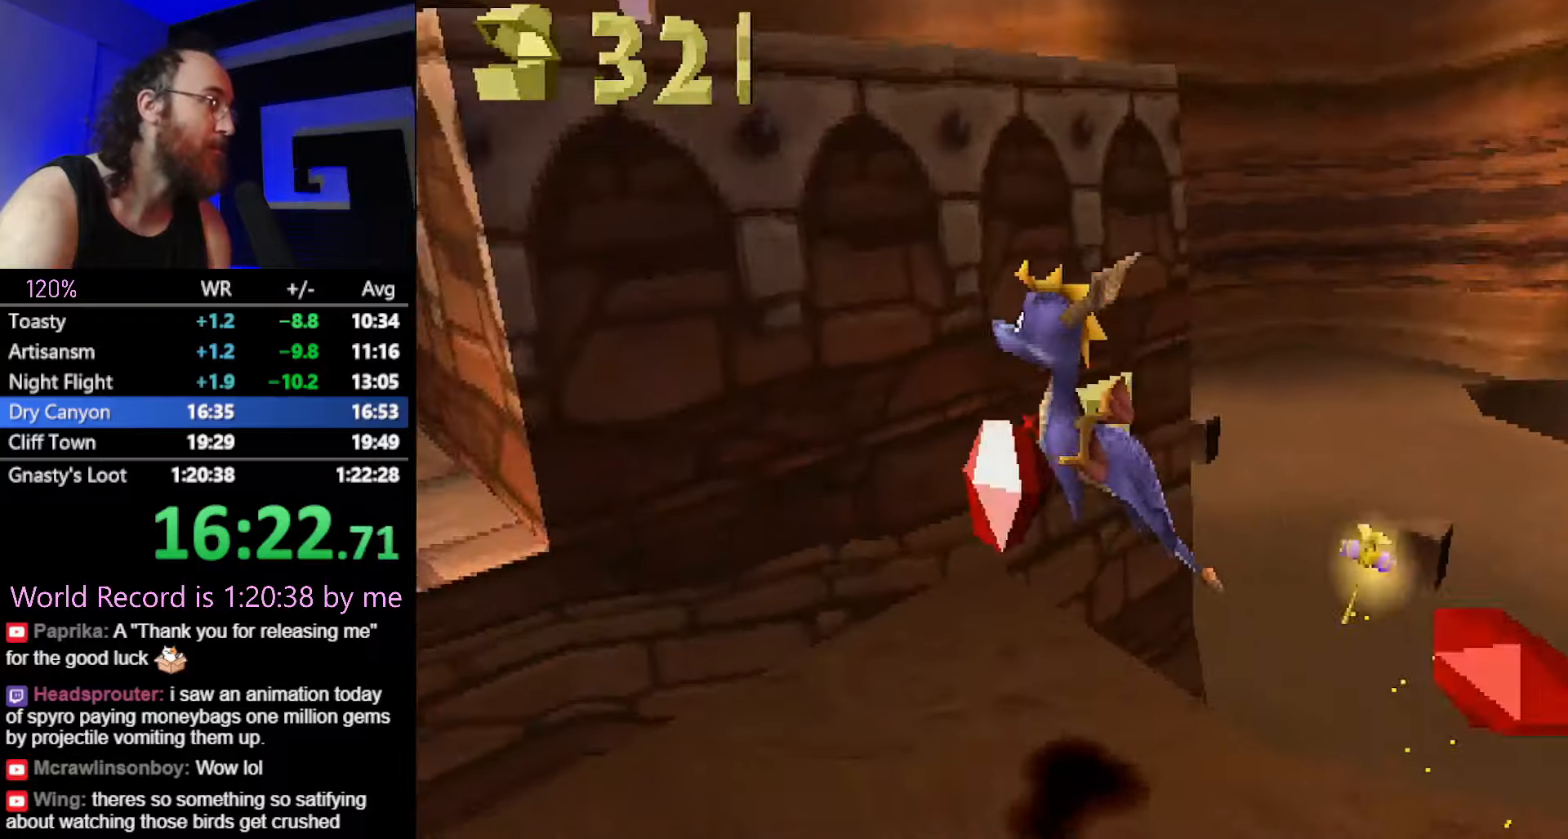
{"buttons": ["SQUARE"], "left_stick": "center", "button_events": [[67, "SQUARE", "down"], [167, "CROSS", "down"], [267, "CROSS", "up"]]}
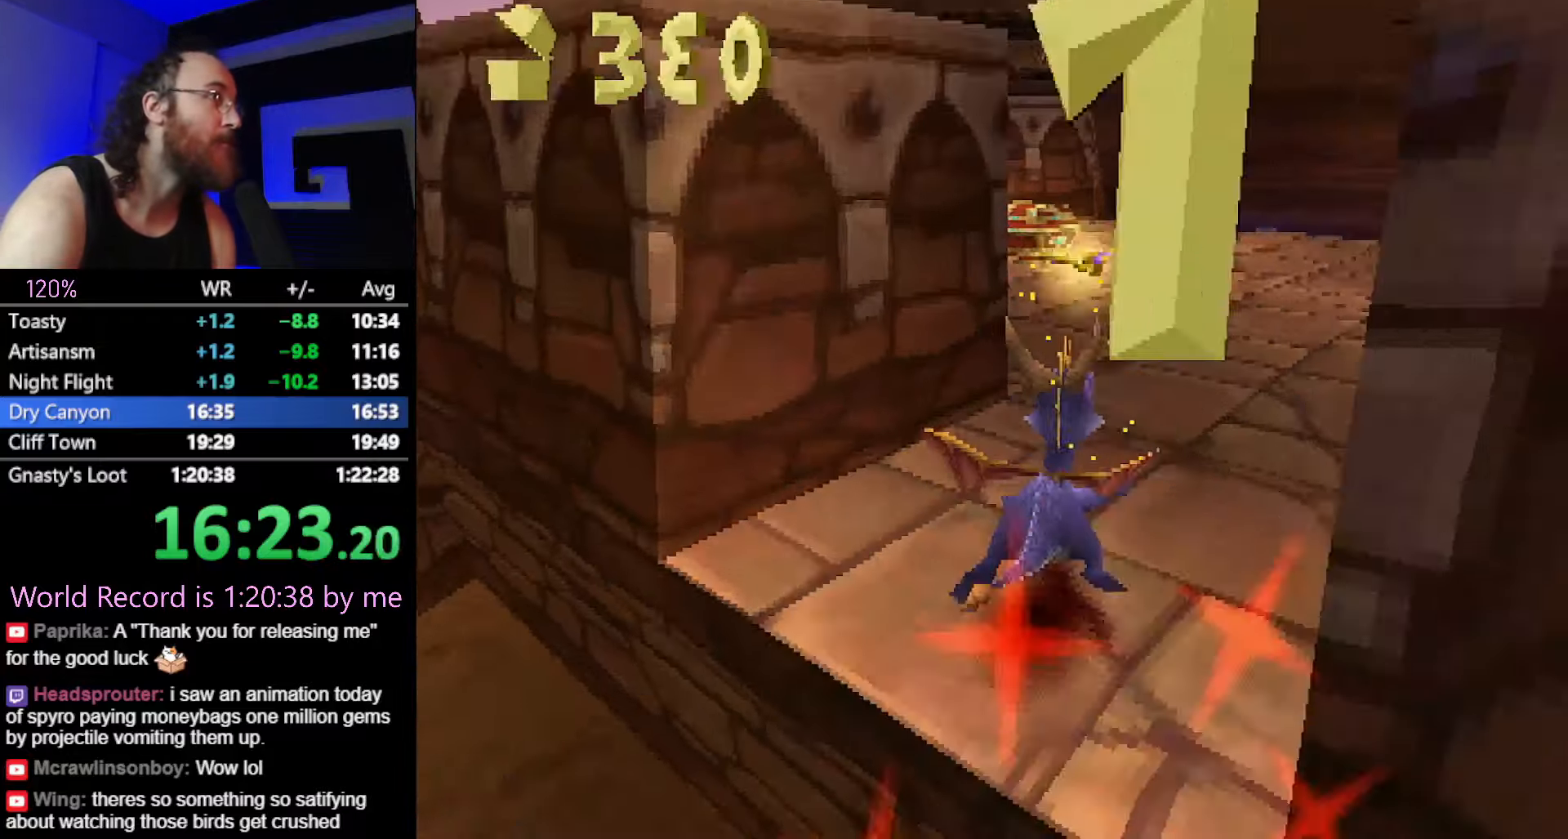
{"buttons": ["SQUARE"], "left_stick": "up-left", "button_events": []}
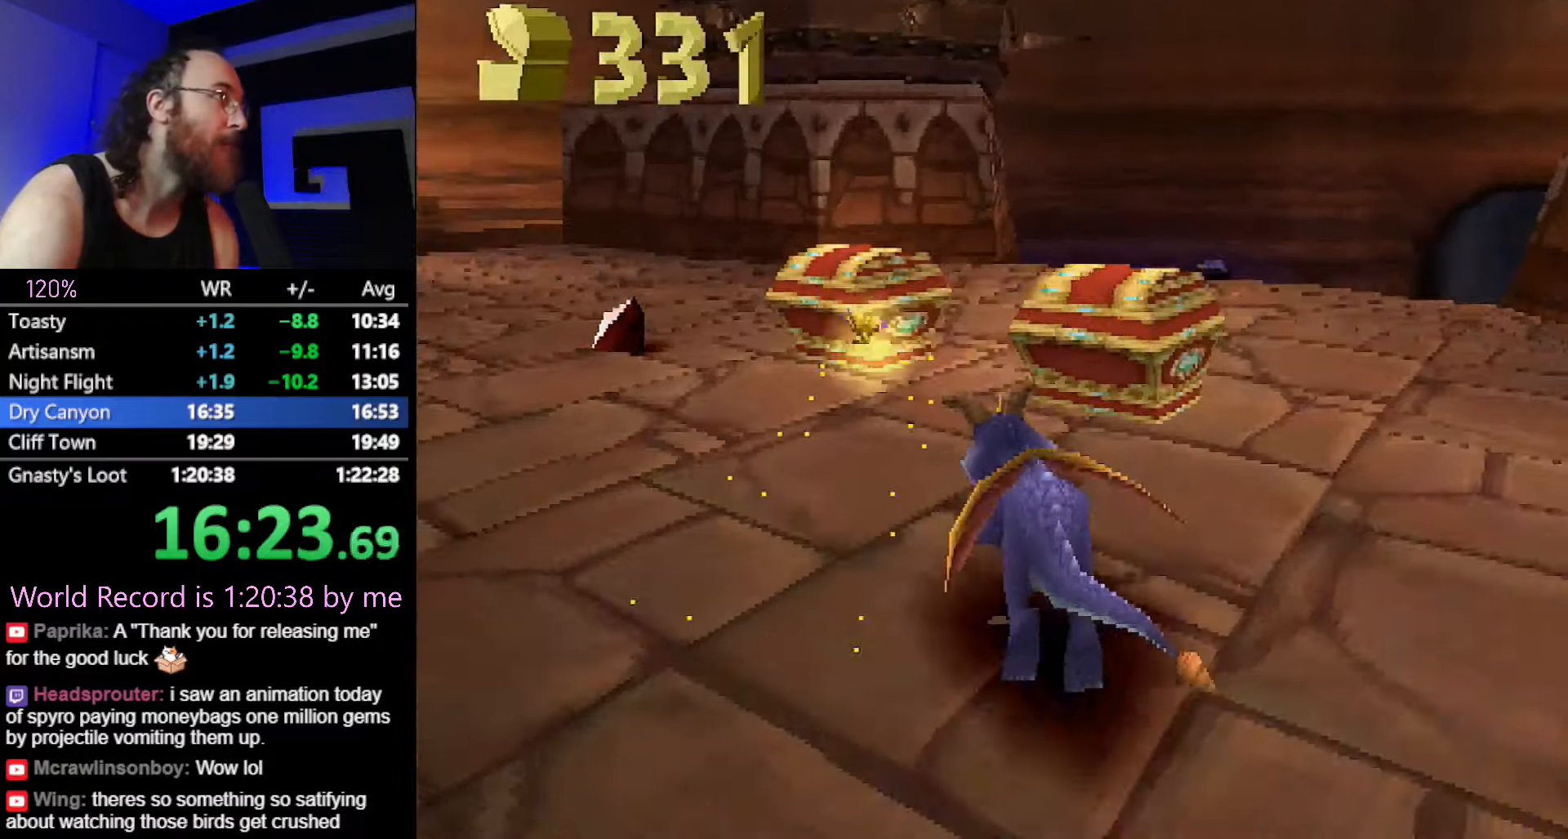
{"buttons": ["SQUARE"], "left_stick": "right", "button_events": []}
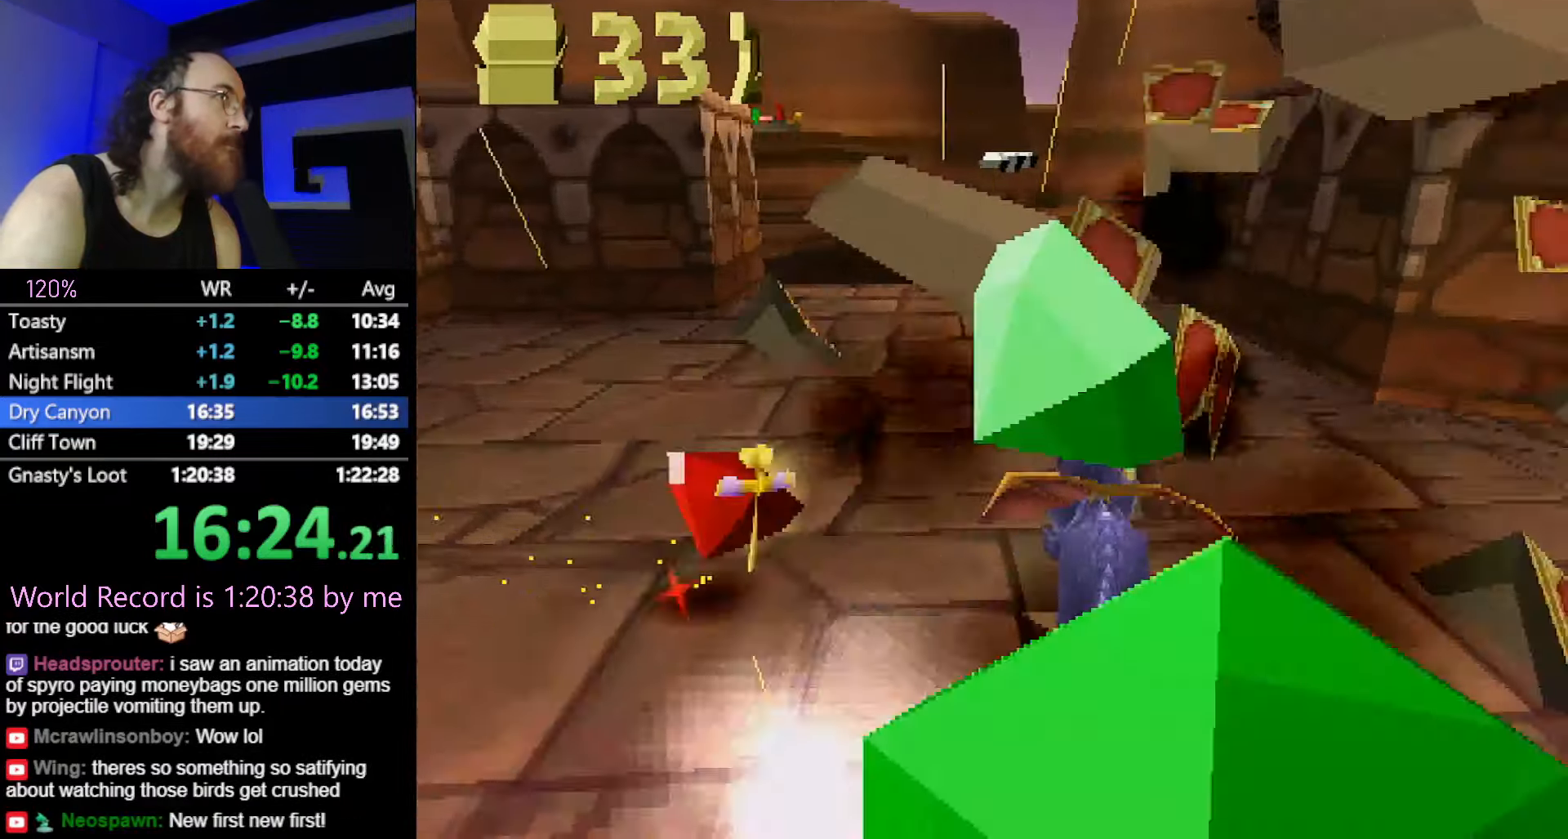
{"buttons": ["SQUARE"], "left_stick": "center", "button_events": []}
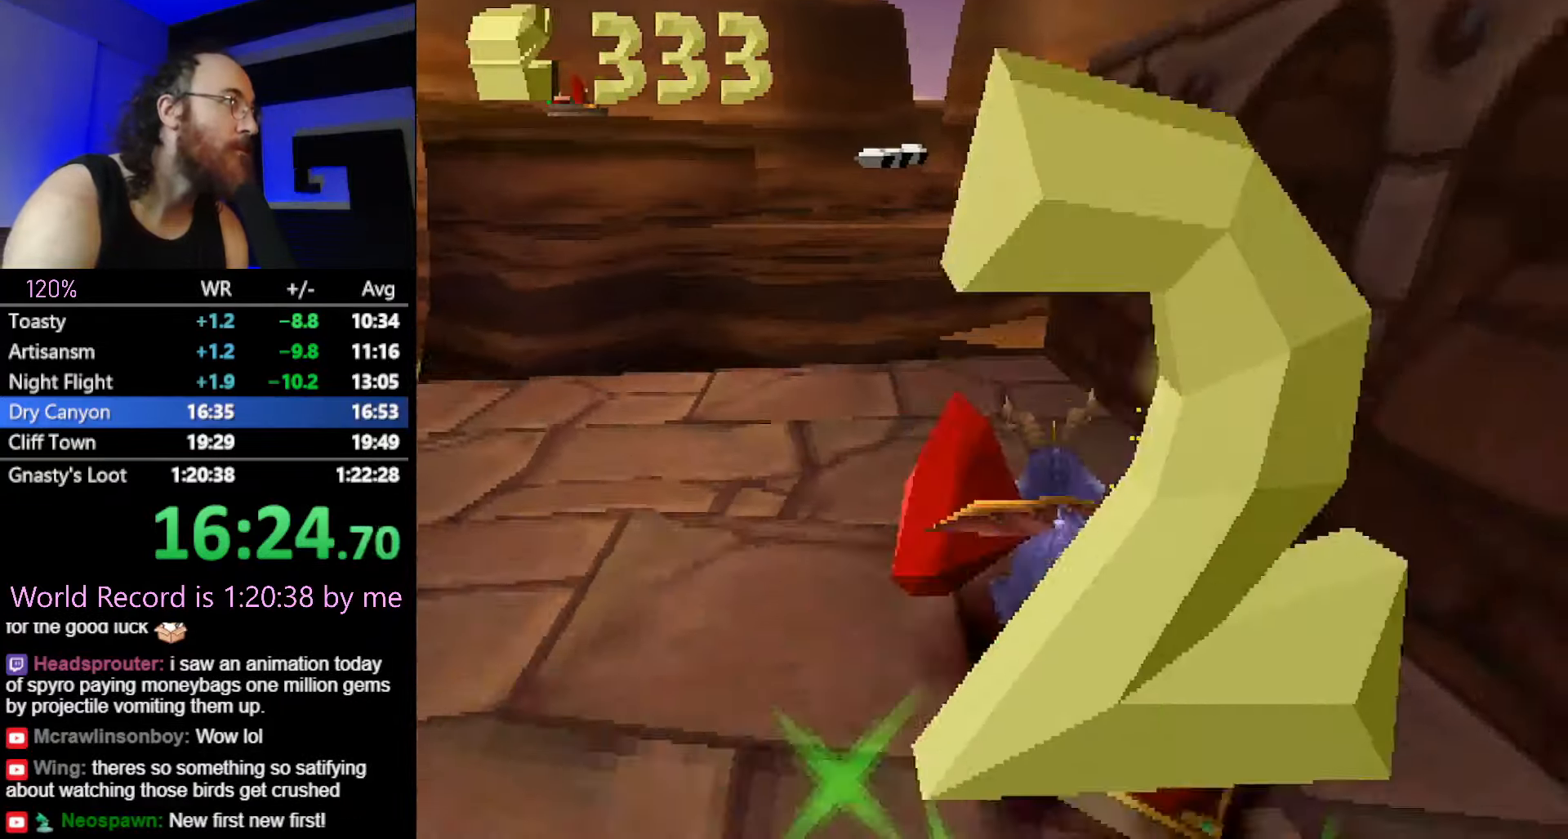
{"buttons": ["SQUARE"], "left_stick": "center", "button_events": [[233, "CROSS", "down"], [384, "CROSS", "up"]]}
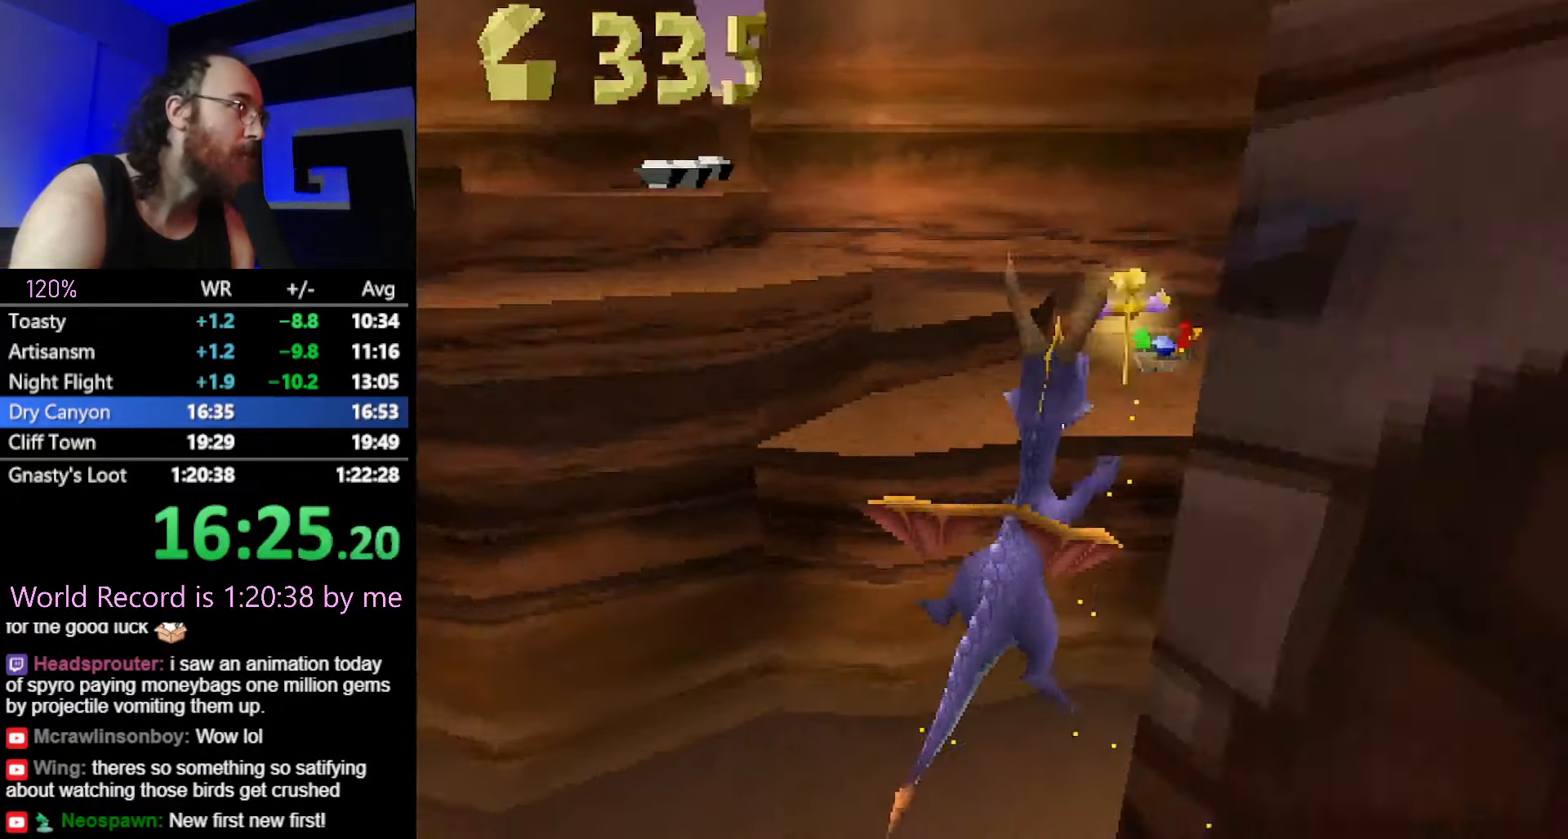
{"buttons": [], "left_stick": "up-left", "button_events": [[150, "SQUARE", "up"], [267, "CROSS", "down"], [333, "CROSS", "up"]]}
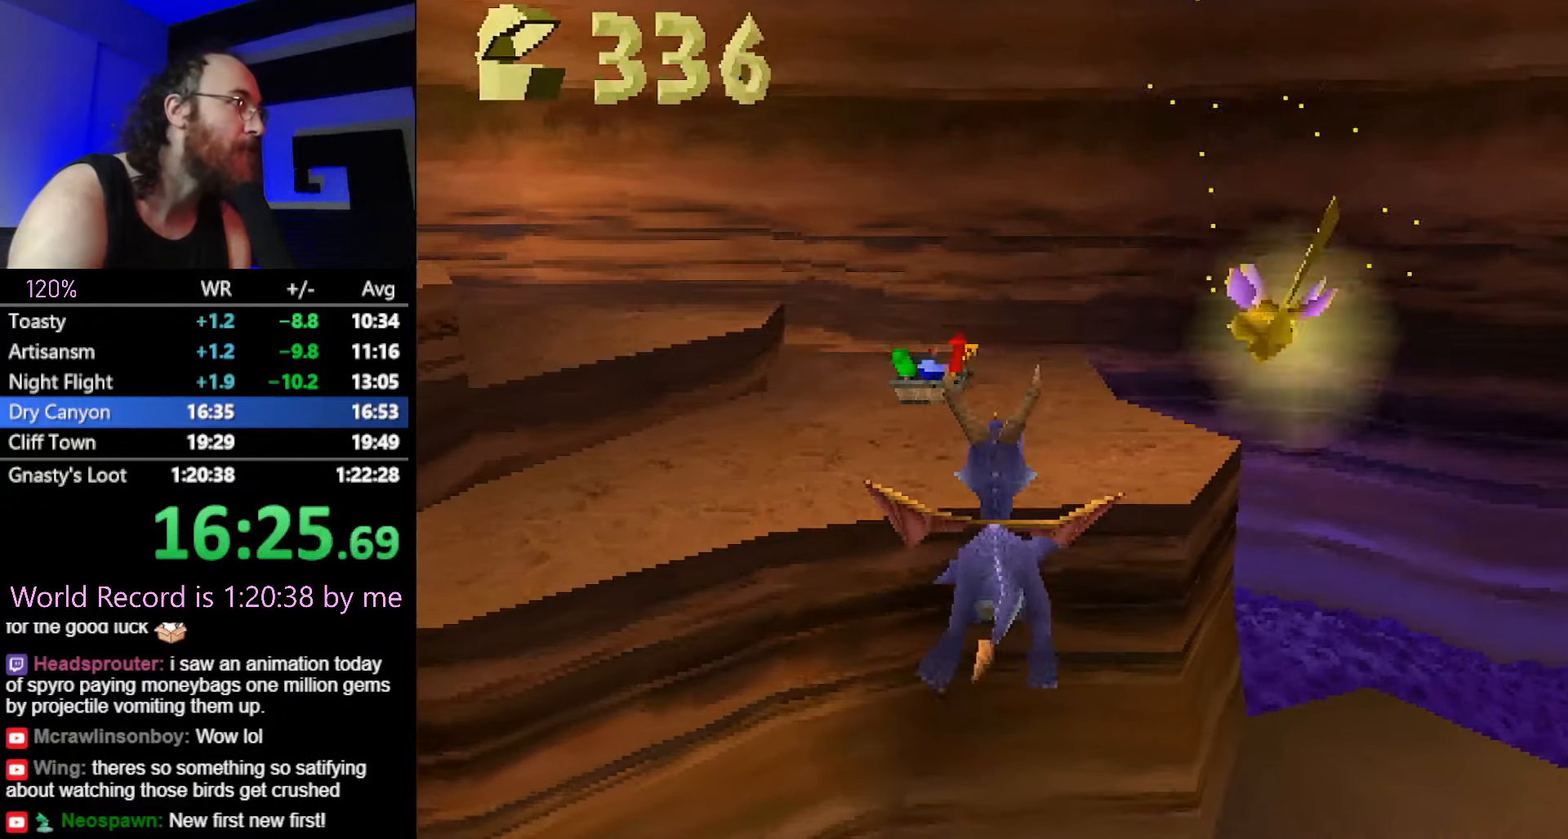
{"buttons": ["SQUARE"], "left_stick": "center", "button_events": [[284, "SQUARE", "down"]]}
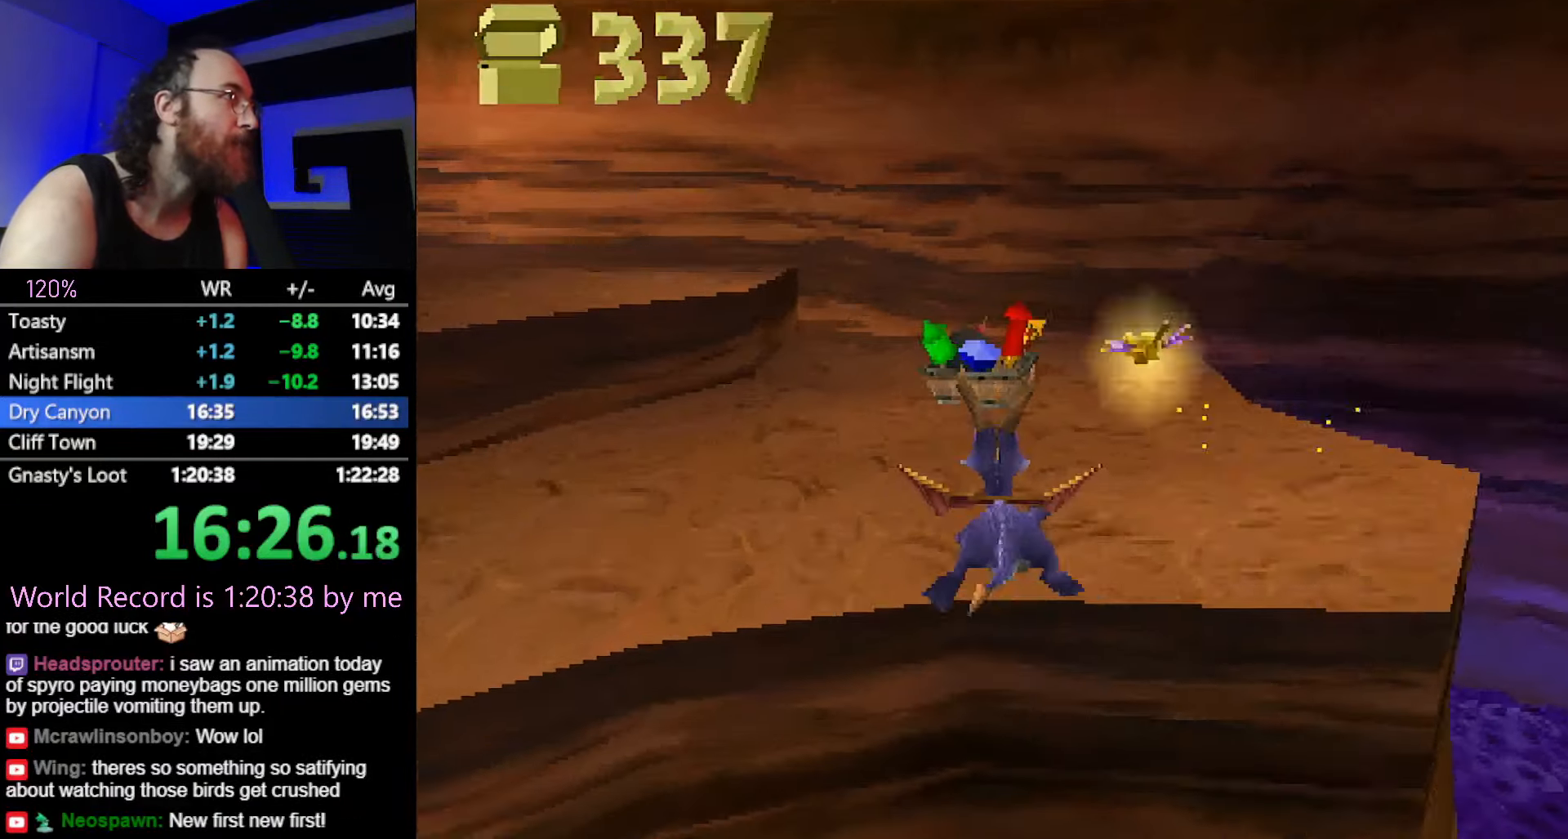
{"buttons": ["SQUARE"], "left_stick": "center", "button_events": []}
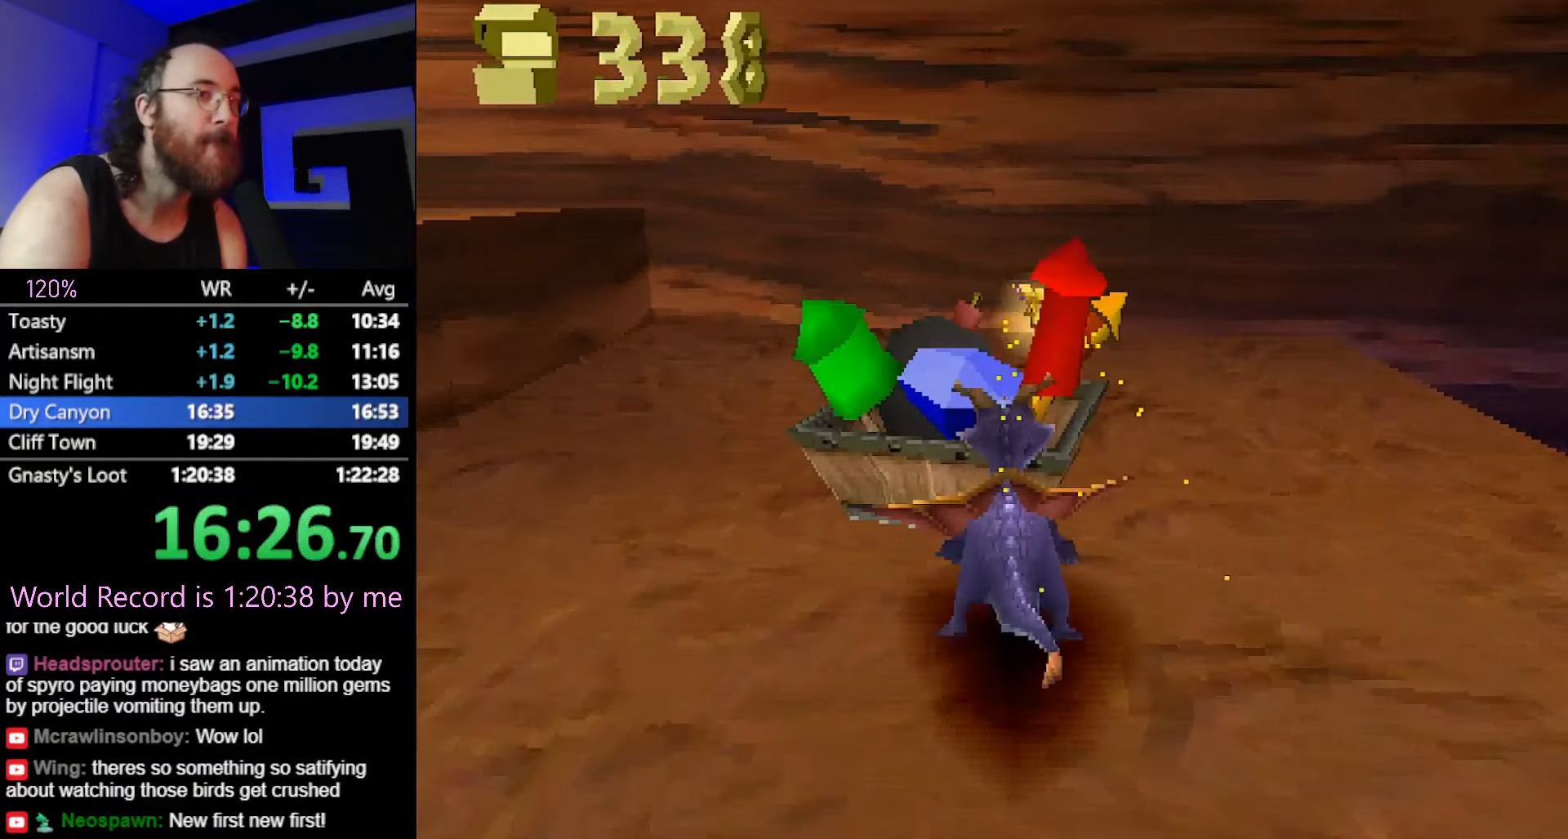
{"buttons": ["SQUARE"], "left_stick": "center", "button_events": []}
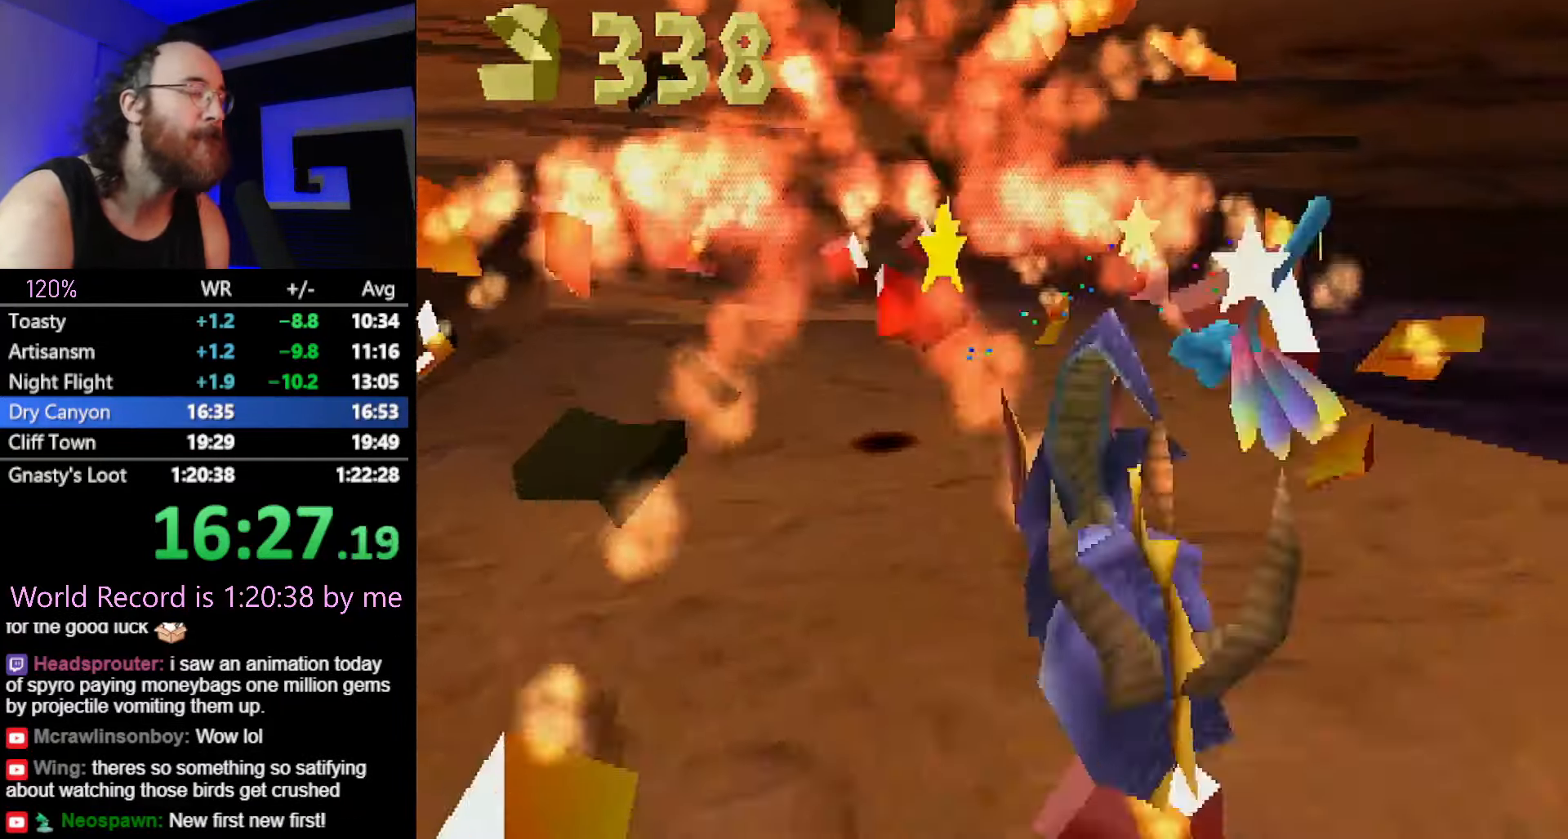
{"buttons": ["SQUARE"], "left_stick": "center", "button_events": []}
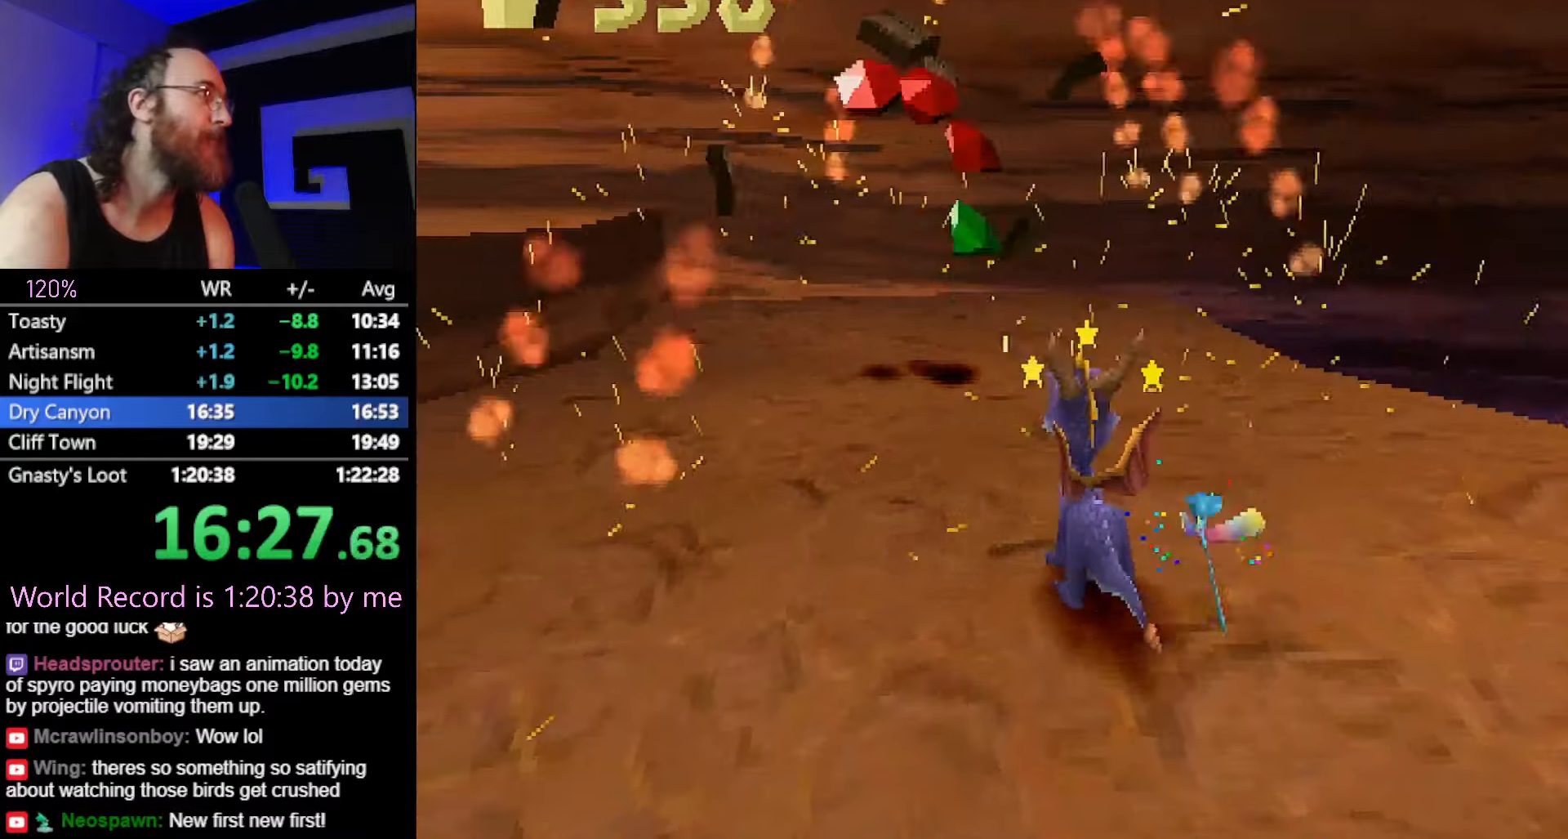
{"buttons": [], "left_stick": "center", "button_events": [[117, "SQUARE", "up"], [217, "CIRCLE", "down"], [351, "CIRCLE", "up"]]}
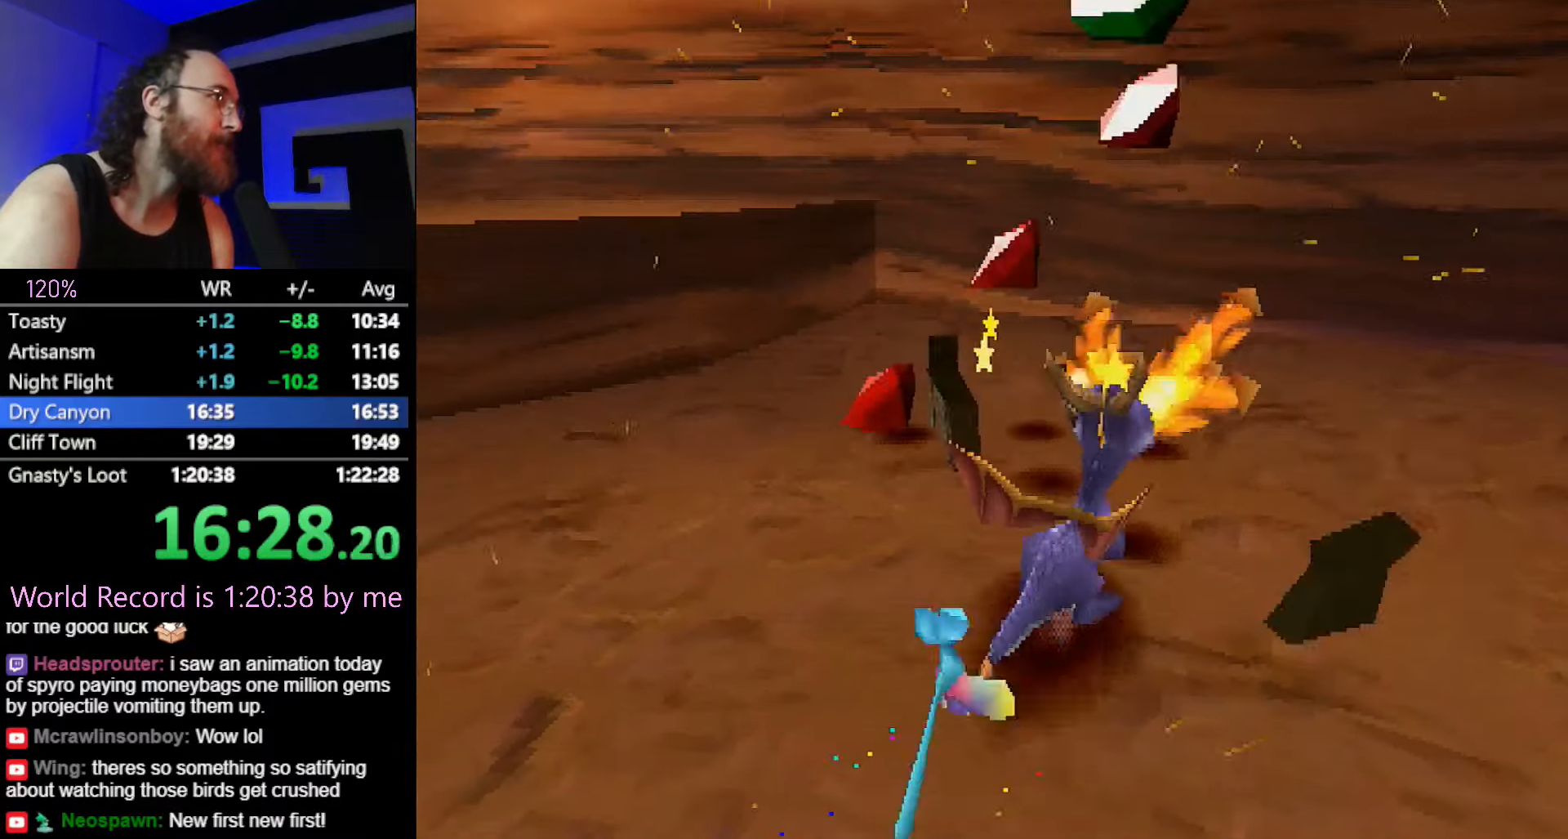
{"buttons": ["CROSS"], "left_stick": "up-left", "button_events": [[400, "CROSS", "down"]]}
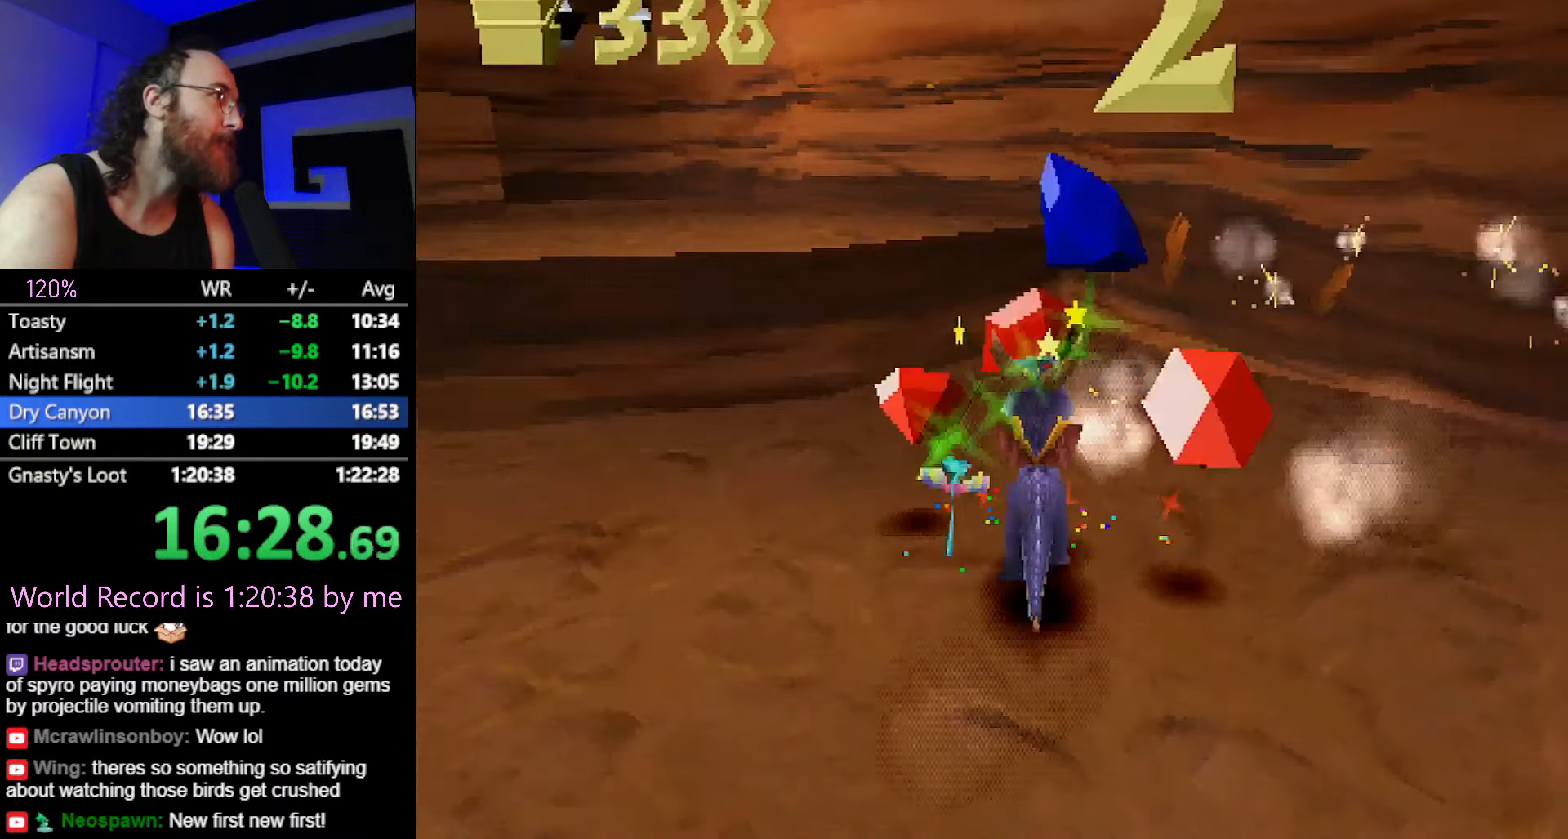
{"buttons": ["SQUARE"], "left_stick": "up", "button_events": [[184, "CROSS", "up"], [217, "SQUARE", "down"]]}
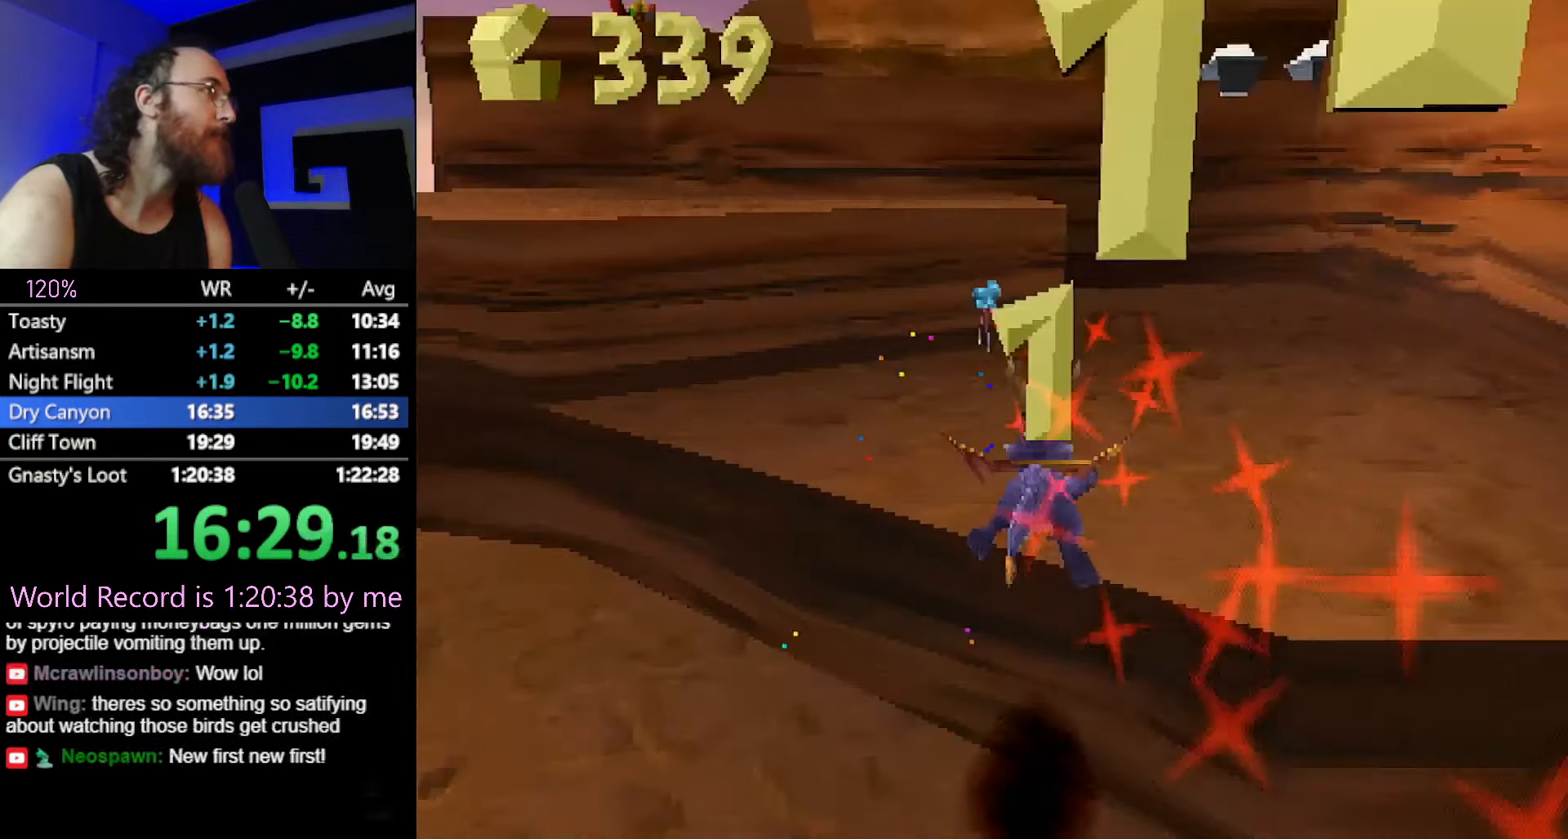
{"buttons": ["SQUARE"], "left_stick": "up", "button_events": [[17, "SQUARE", "up"], [117, "CROSS", "down"], [300, "CROSS", "up"], [367, "SQUARE", "down"]]}
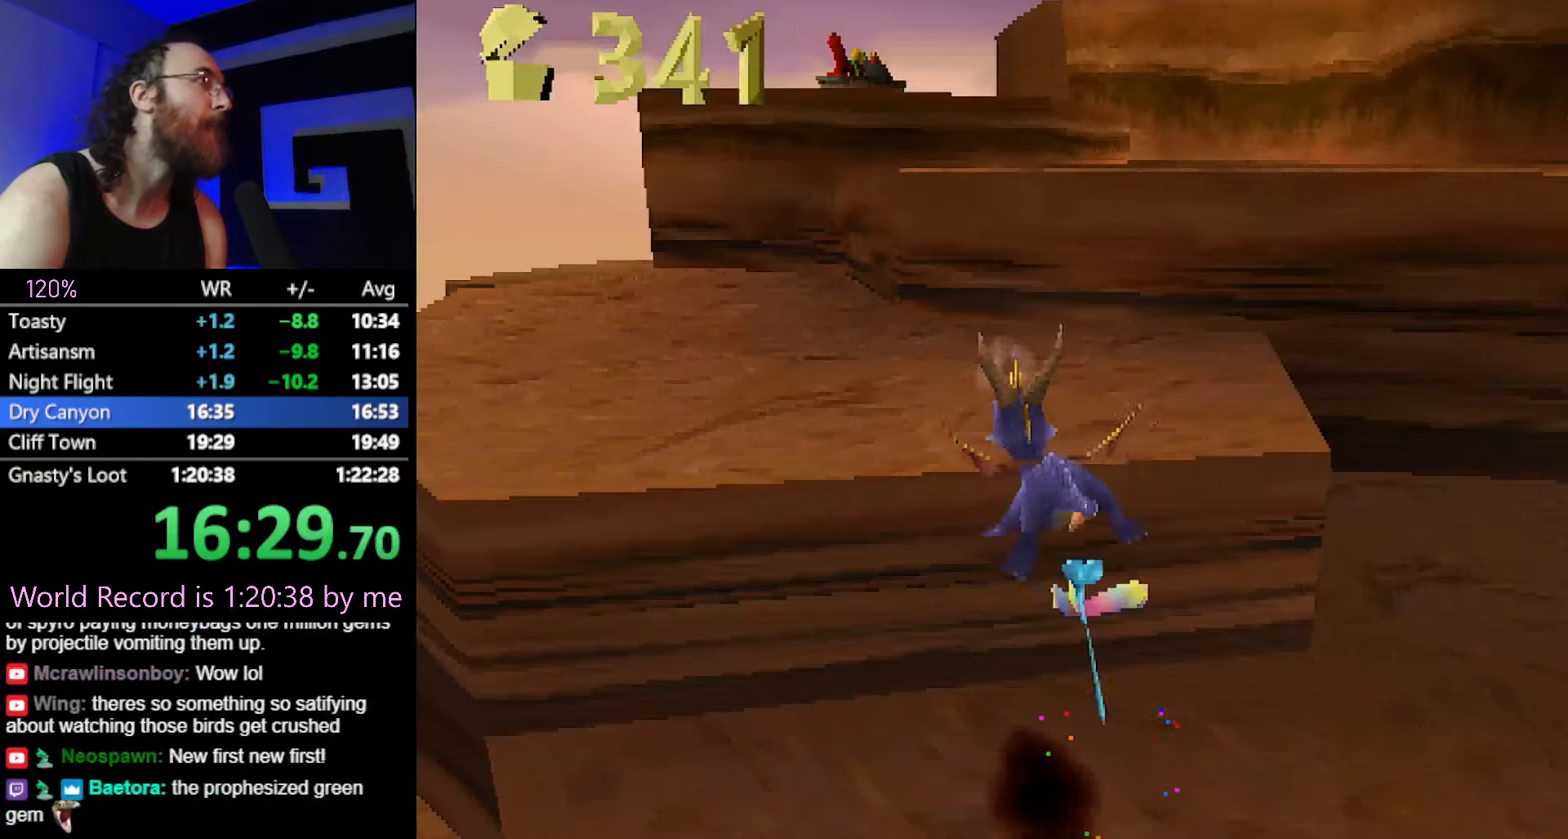
{"buttons": ["CROSS"], "left_stick": "up", "button_events": [[17, "SQUARE", "up"], [101, "CROSS", "down"], [234, "CROSS", "up"], [501, "CROSS", "down"]]}
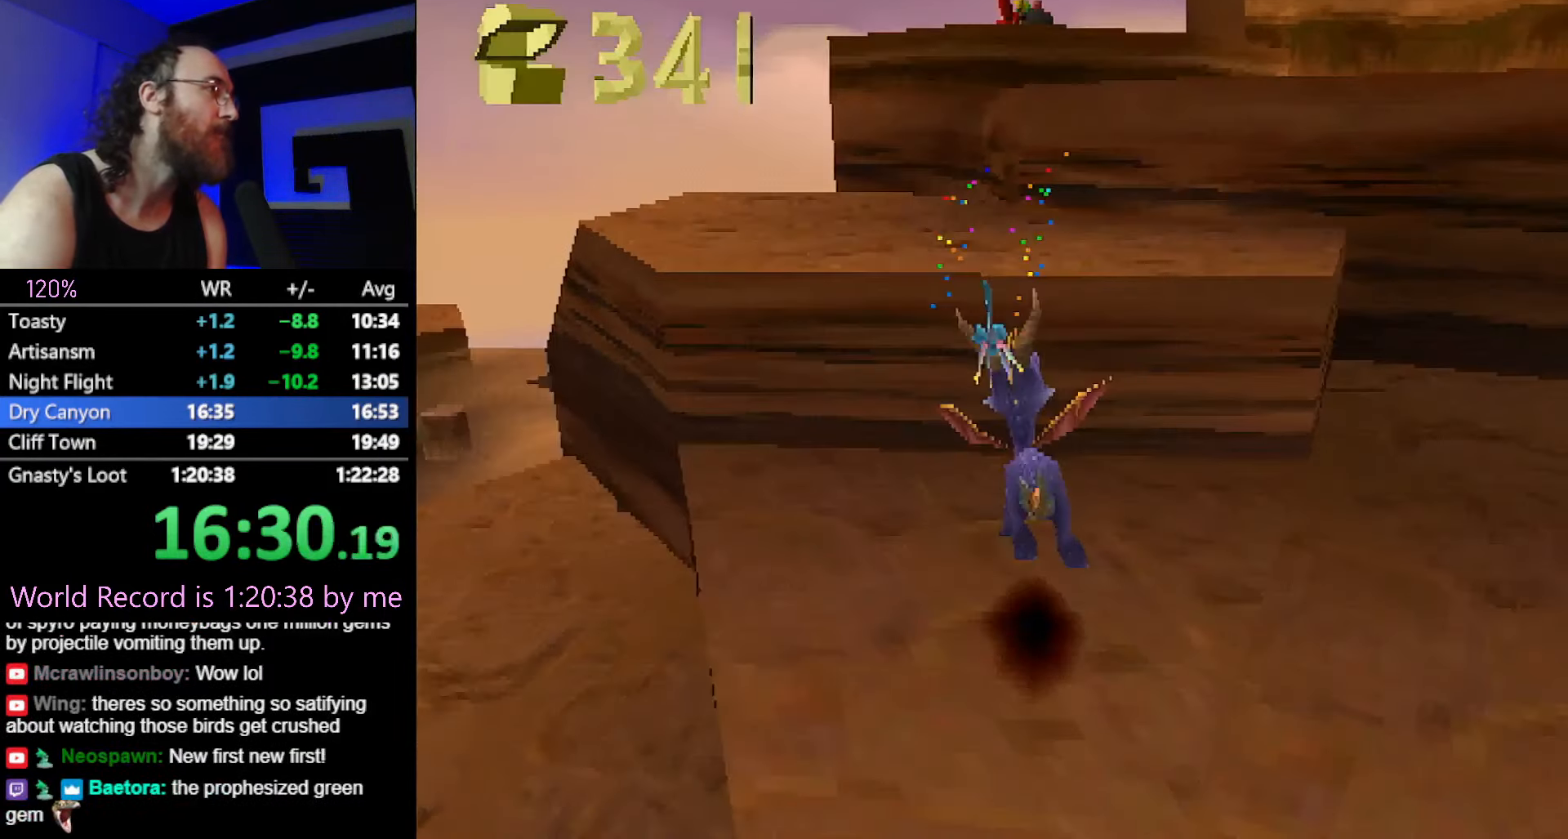
{"buttons": [], "left_stick": "up", "button_events": [[217, "CROSS", "up"], [284, "SQUARE", "down"], [450, "SQUARE", "up"]]}
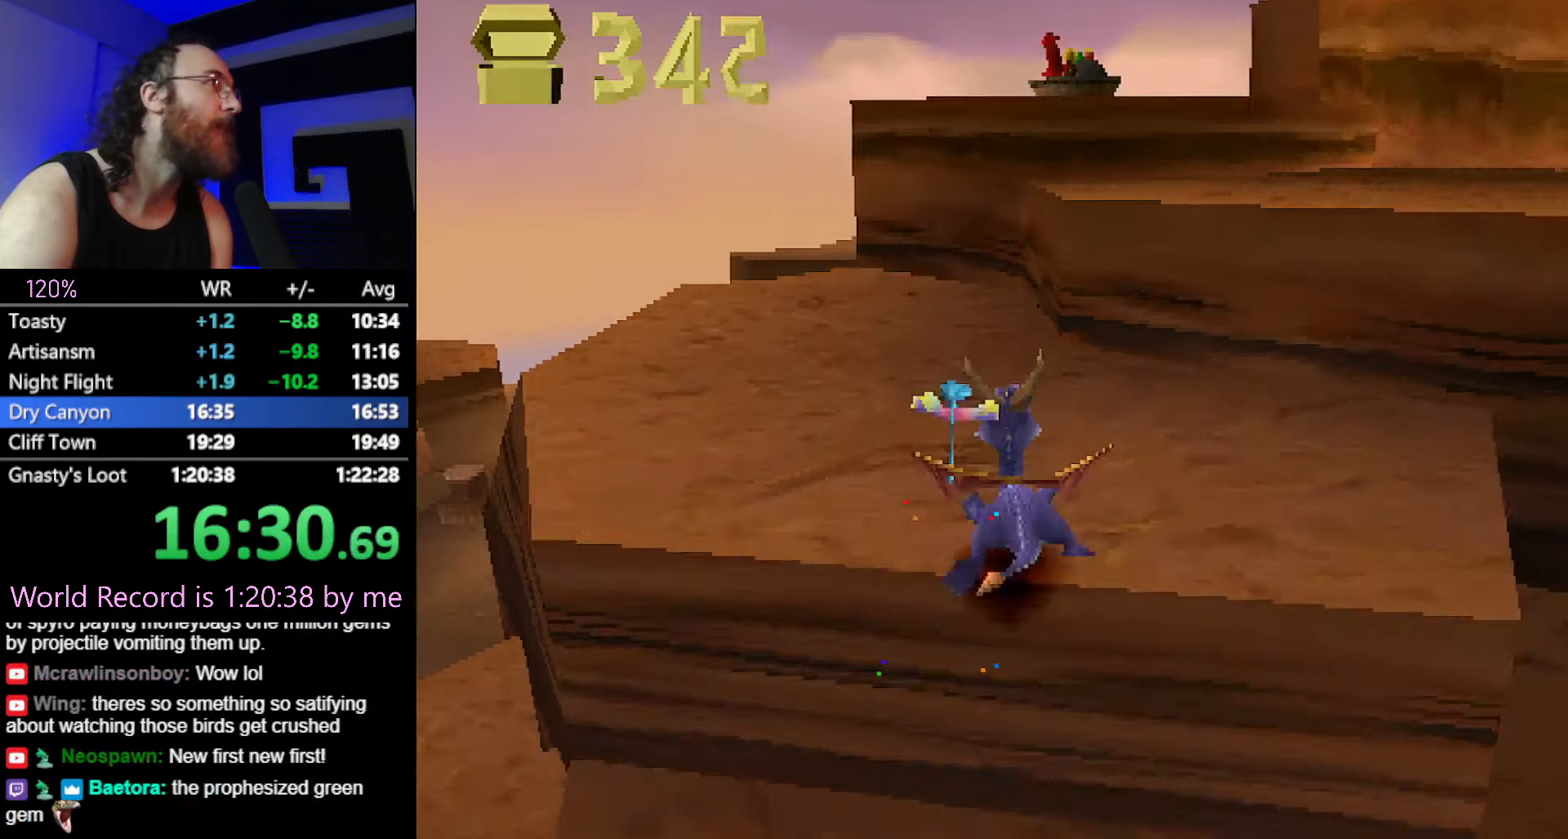
{"buttons": ["SQUARE"], "left_stick": "up", "button_events": [[34, "CROSS", "down"], [50, "L2", "down"], [217, "L2", "up"], [317, "CIRCLE", "down"], [317, "CROSS", "up"], [434, "CIRCLE", "up"], [484, "SQUARE", "down"]]}
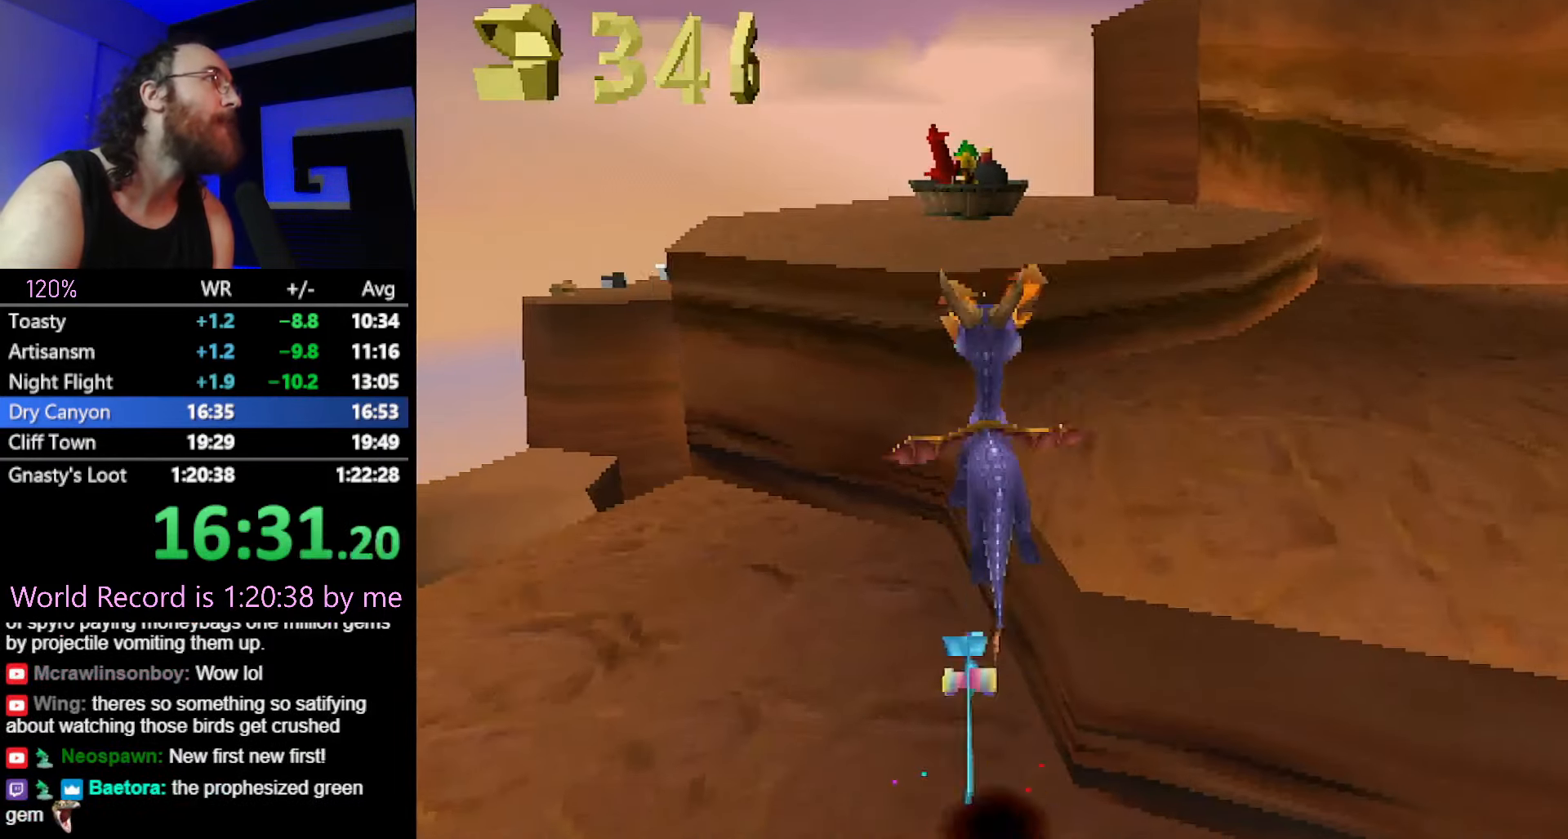
{"buttons": ["CROSS"], "left_stick": "right", "button_events": [[17, "CROSS", "down"], [67, "SQUARE", "up"], [83, "CROSS", "up"], [367, "L2", "down"], [467, "CROSS", "down"], [500, "L2", "up"]]}